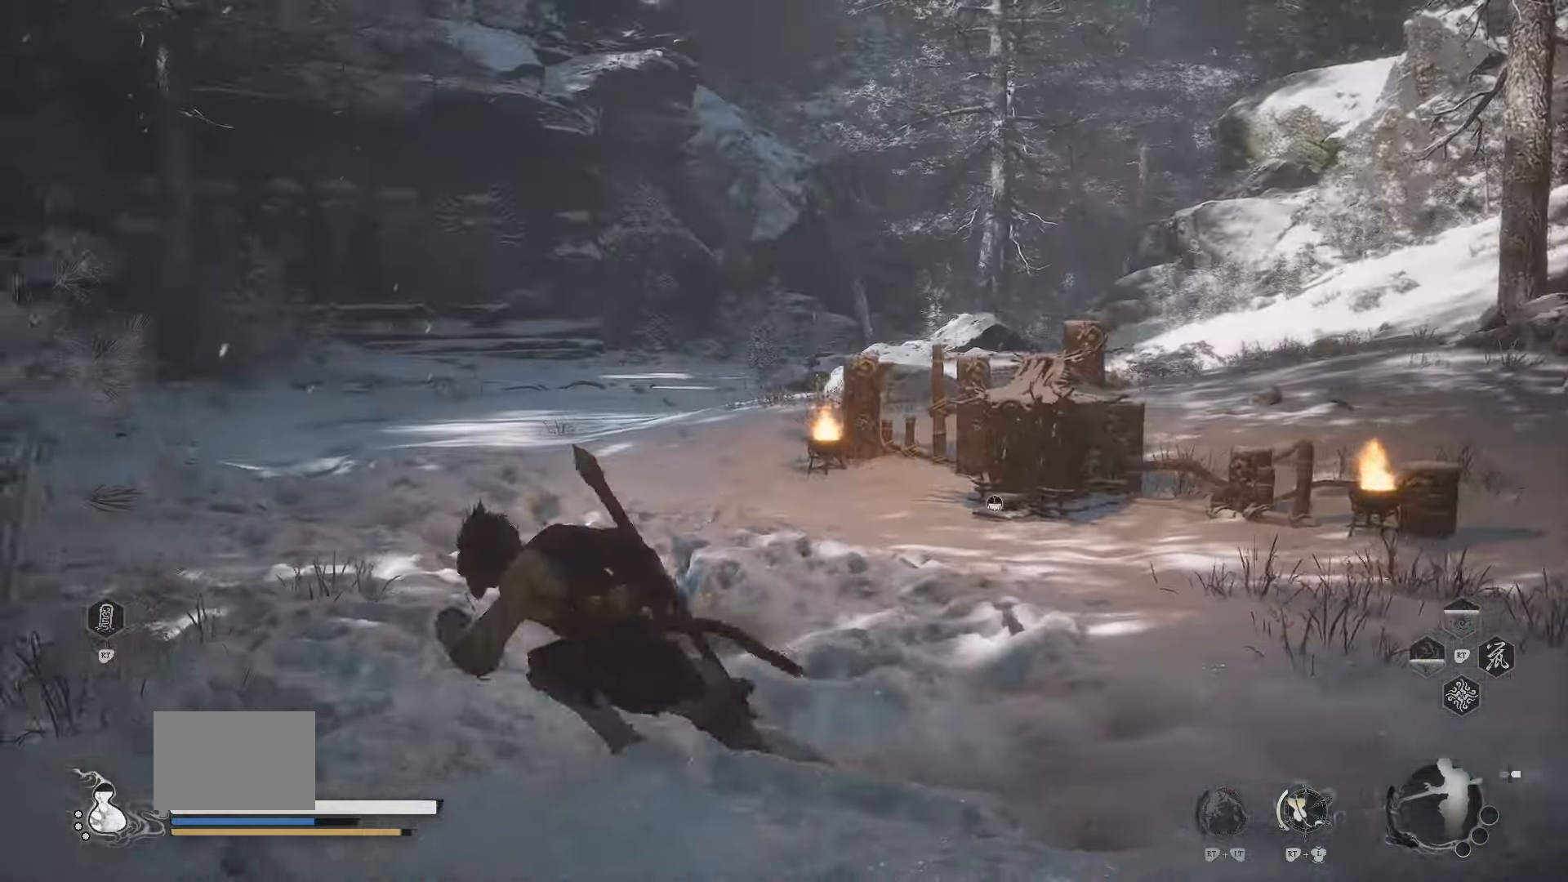
Gameplay with a controller (Xbox layout); each line is a JSON object with the inputs held at the frame after it (dt_ms = milliseconds from this image to that frame). "events" lists button and stick changes between this image and that frame as [ms after this image, input, new state], when the widget could be followed in between.
{"dt_ms": 500, "buttons": ["L2"], "left_stick": "up", "right_stick": "center", "events": [[183, "left_stick", "up"], [350, "L2", "down"]]}
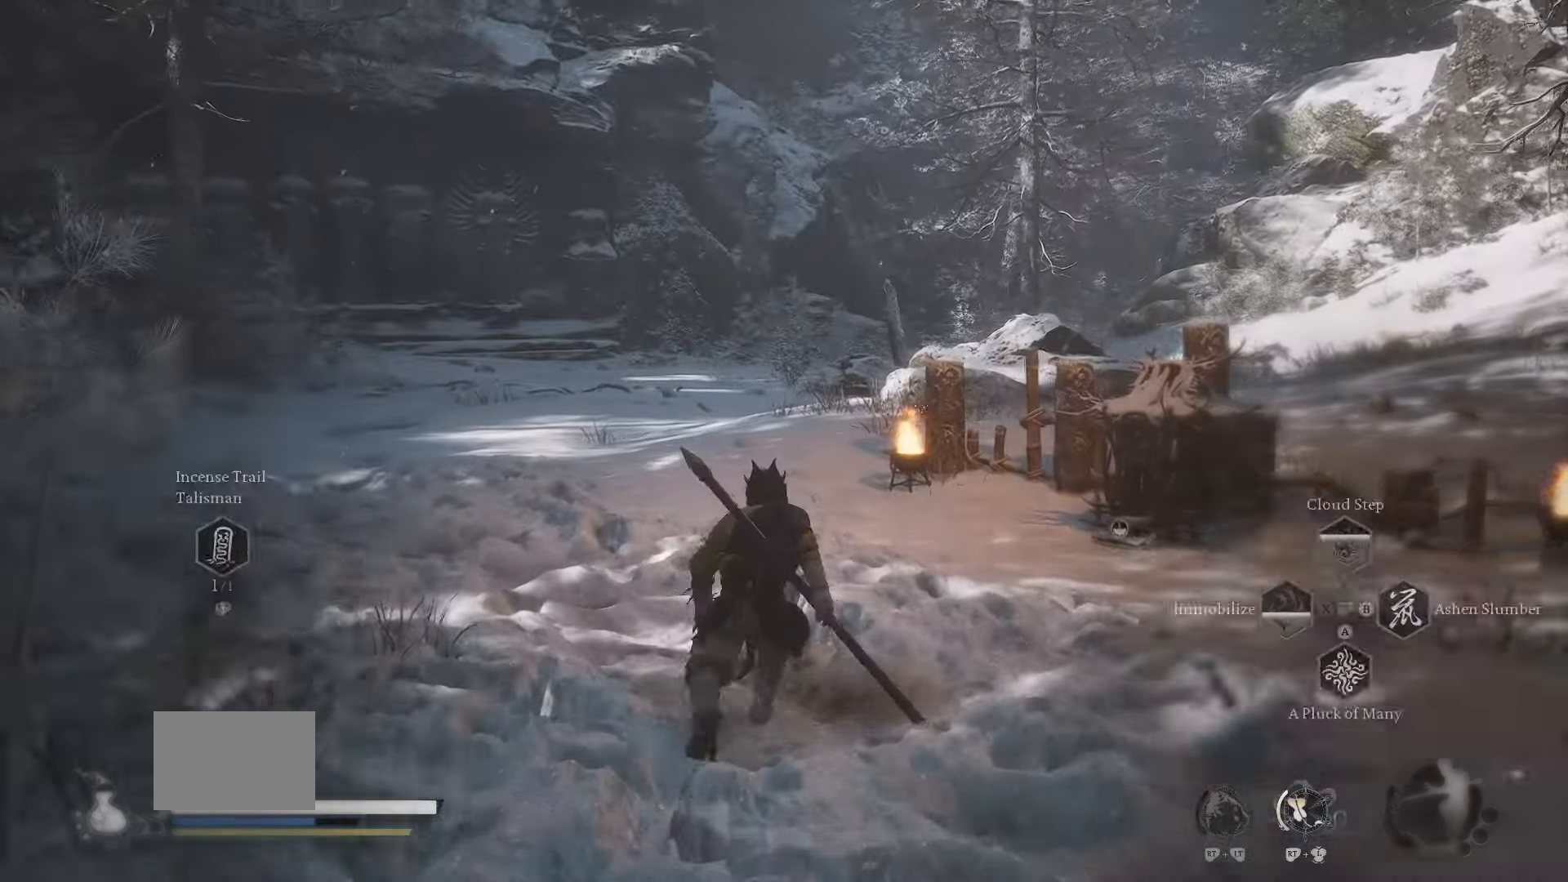
{"dt_ms": 500, "buttons": [], "left_stick": "up-left", "right_stick": "center", "events": [[316, "left_stick", "up-left"], [466, "L2", "up"]]}
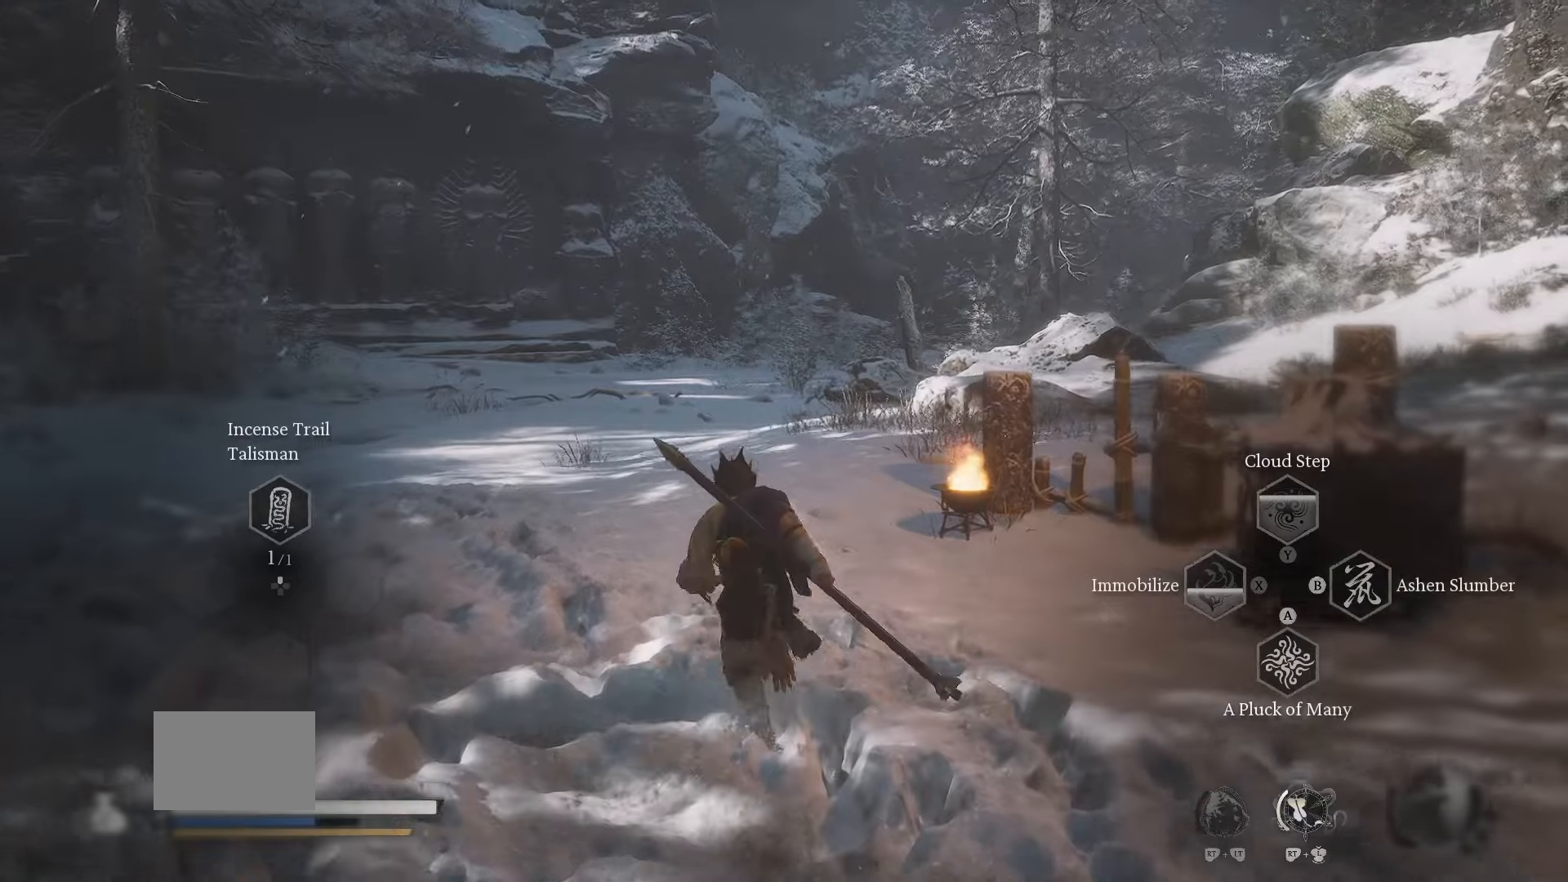
{"dt_ms": 500, "buttons": [], "left_stick": "center", "right_stick": "center", "events": [[33, "left_stick", "center"], [133, "right_stick", "right"], [466, "right_stick", "center"]]}
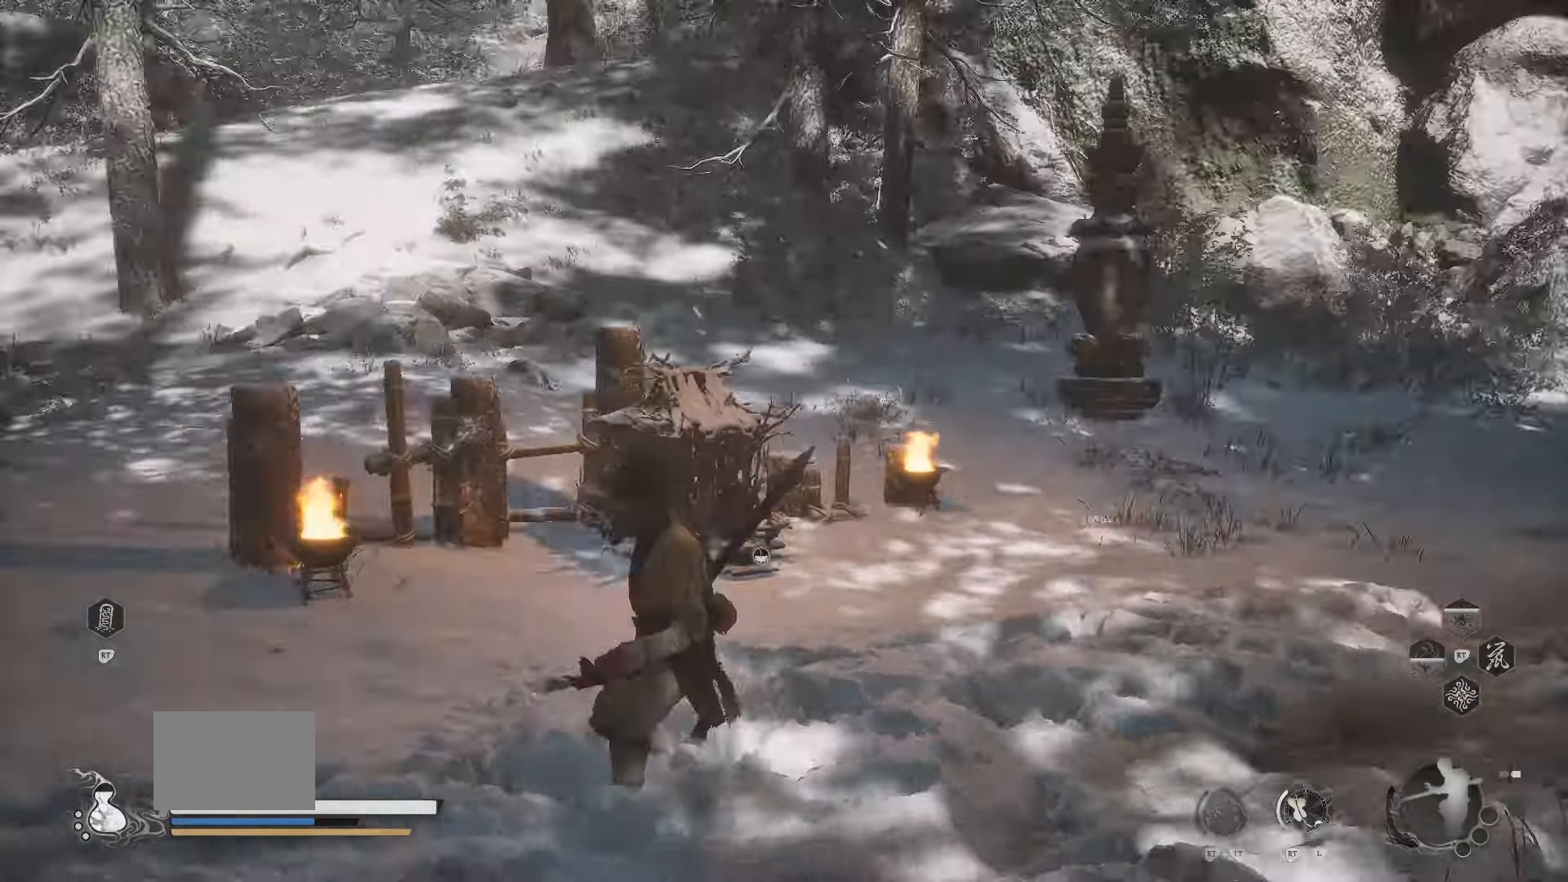
{"dt_ms": 500, "buttons": [], "left_stick": "right", "right_stick": "down-left", "events": [[366, "left_stick", "right"], [400, "right_stick", "down-left"]]}
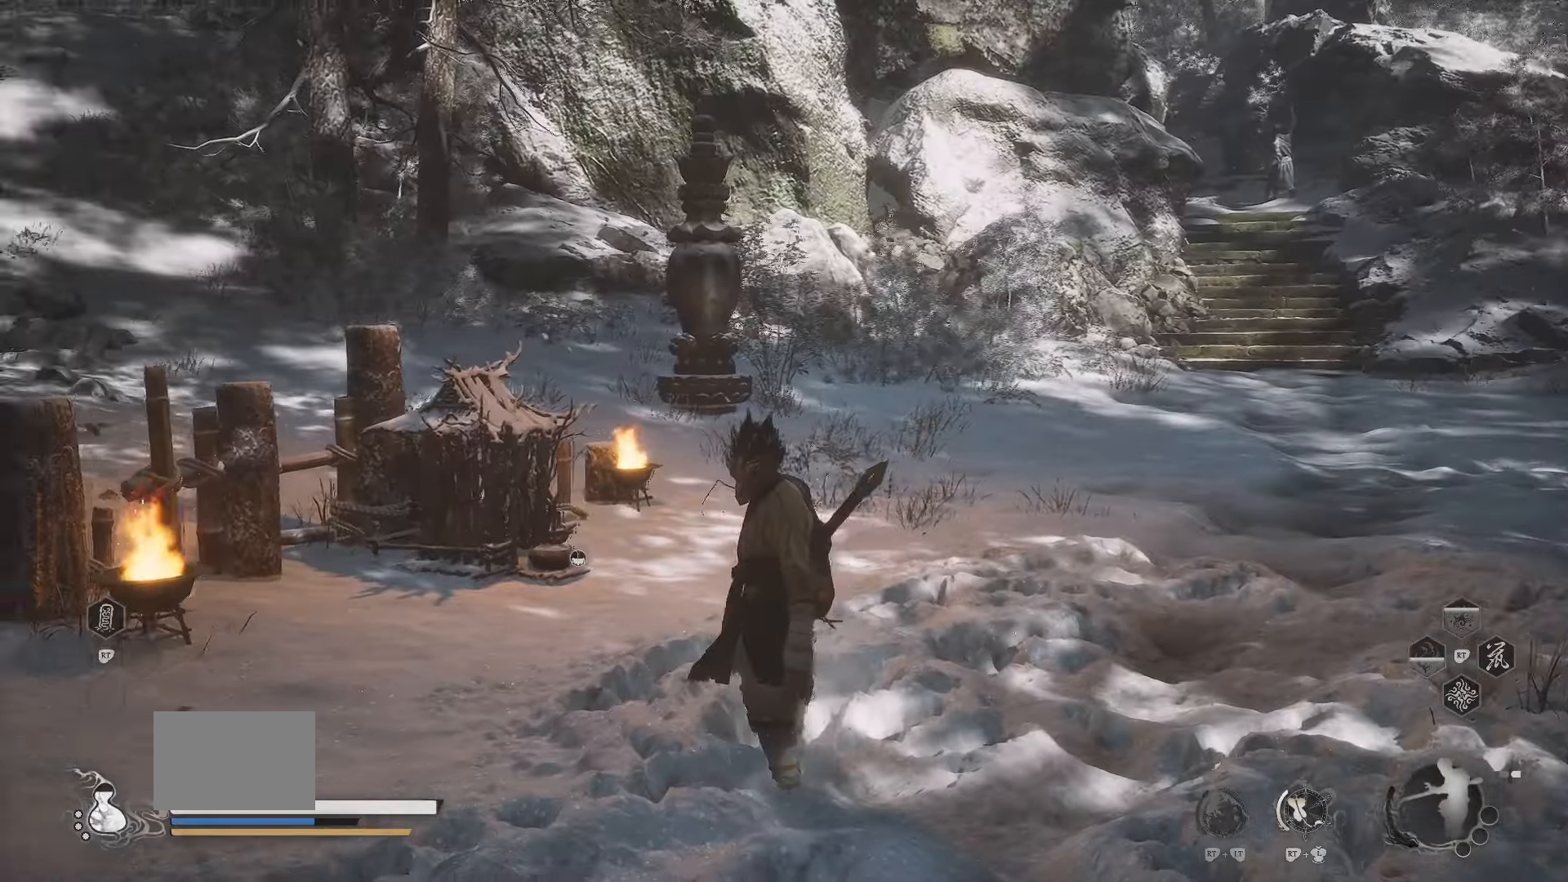
{"dt_ms": 500, "buttons": [], "left_stick": "center", "right_stick": "center", "events": [[66, "right_stick", "center"], [83, "left_stick", "down-right"], [183, "left_stick", "down"], [333, "left_stick", "down-left"], [450, "left_stick", "center"]]}
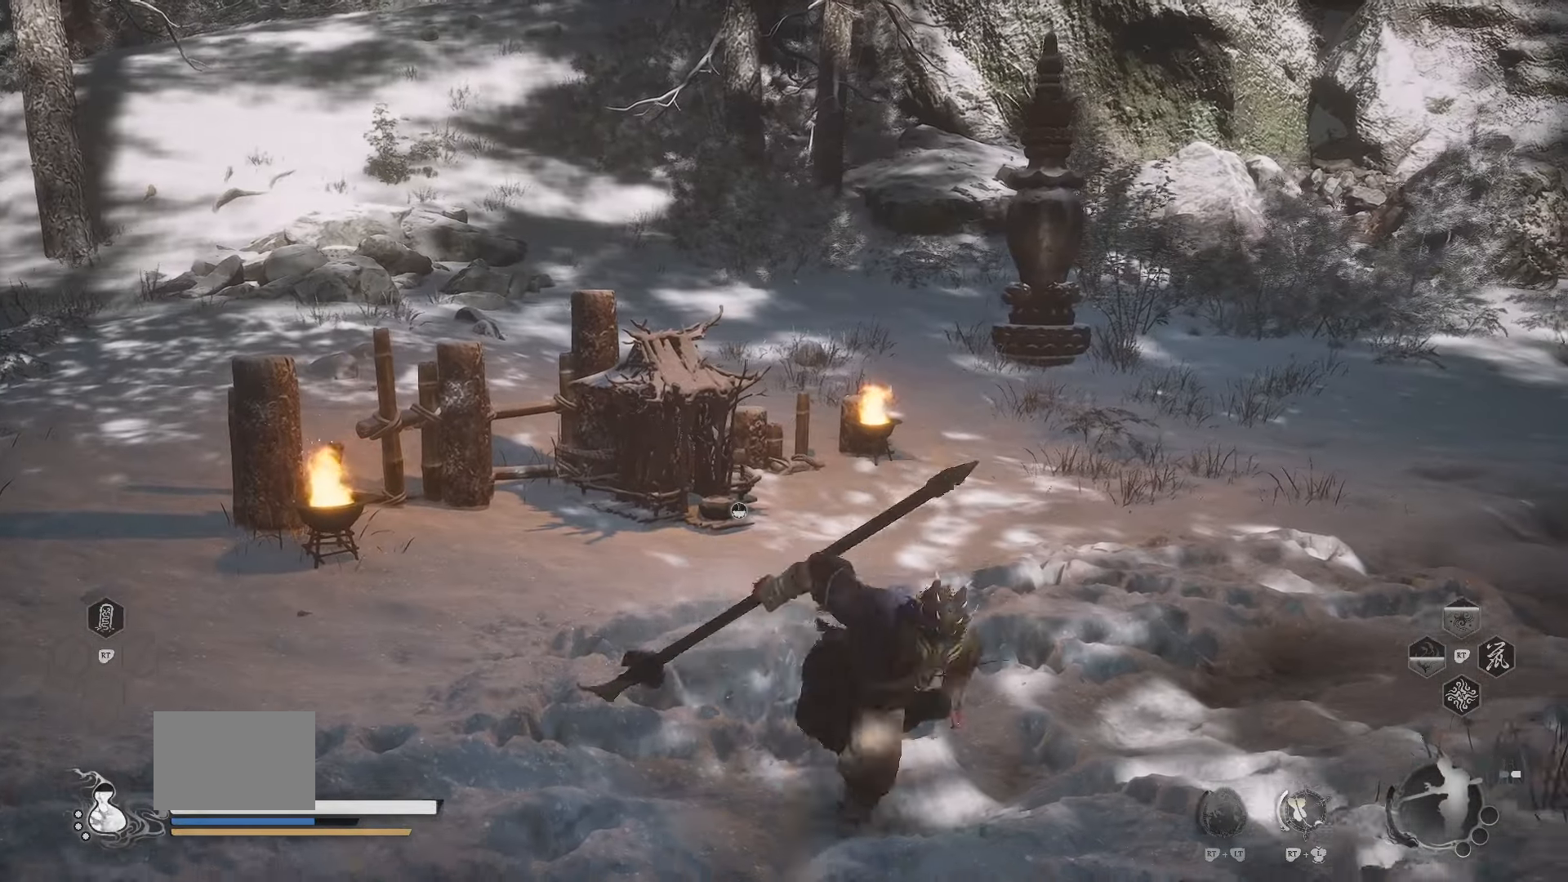
{"dt_ms": 500, "buttons": [], "left_stick": "center", "right_stick": "center", "events": []}
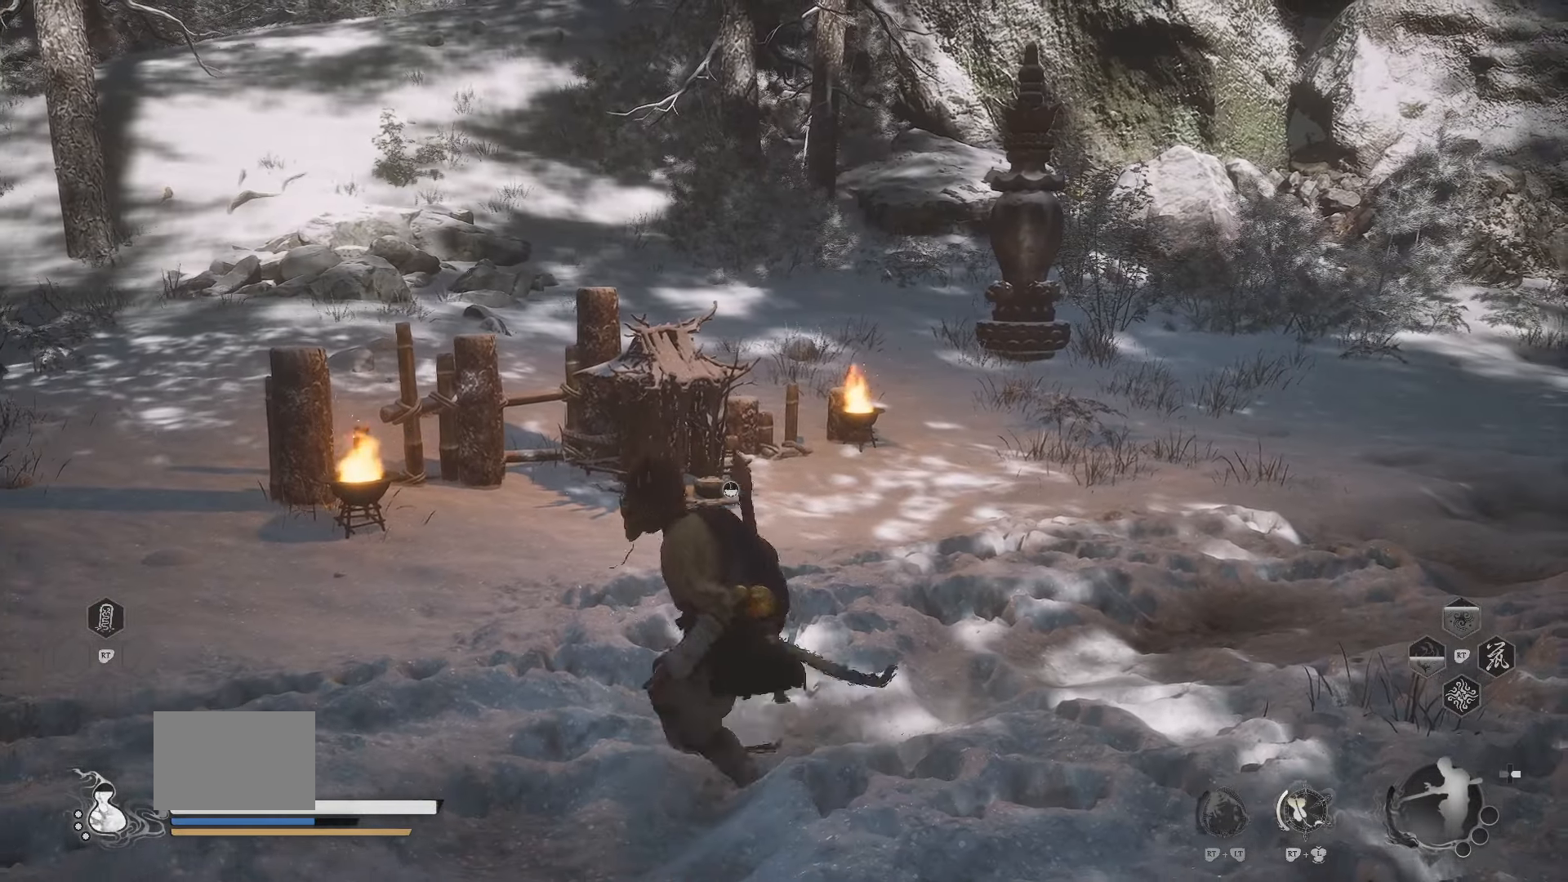
{"dt_ms": 500, "buttons": [], "left_stick": "up", "right_stick": "down-left", "events": [[283, "left_stick", "up"], [366, "right_stick", "down-left"]]}
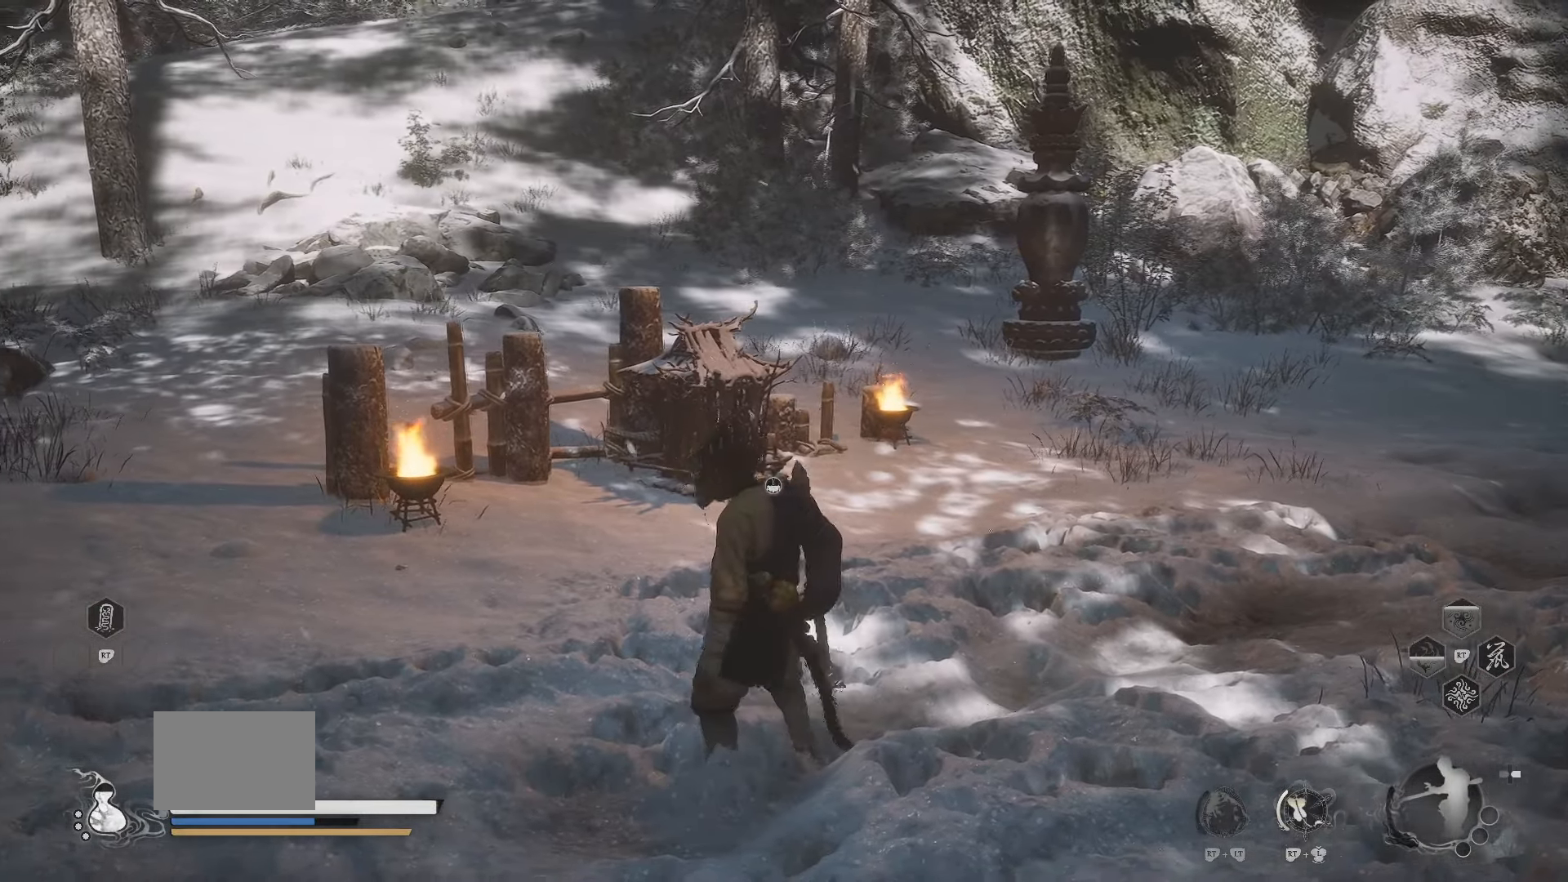
{"dt_ms": 500, "buttons": [], "left_stick": "up", "right_stick": "center", "events": [[66, "right_stick", "center"]]}
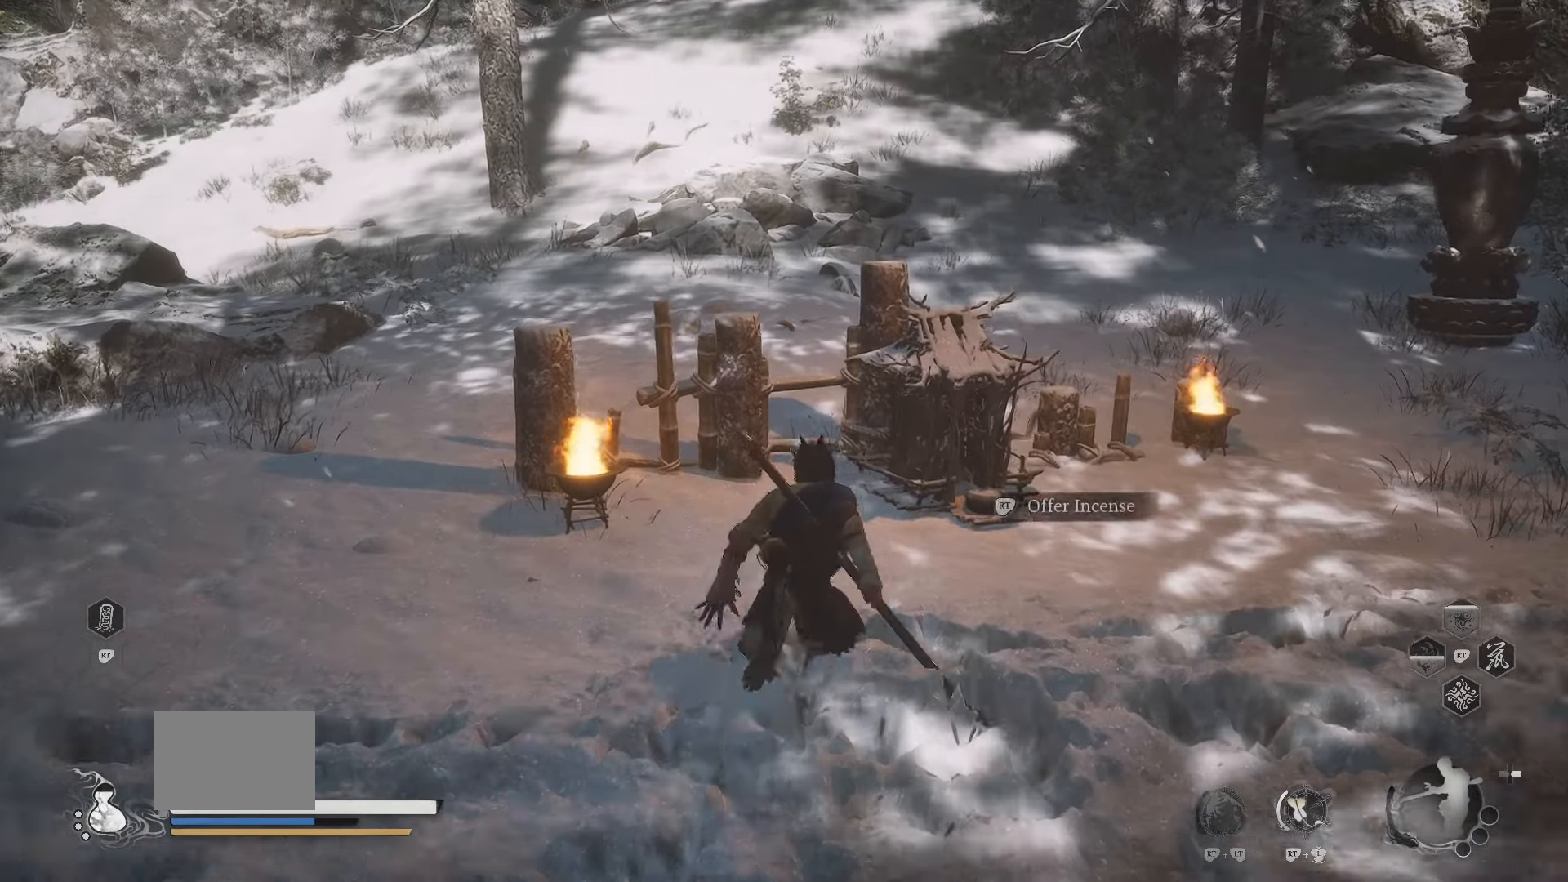
{"dt_ms": 500, "buttons": [], "left_stick": "center", "right_stick": "center", "events": [[16, "left_stick", "center"]]}
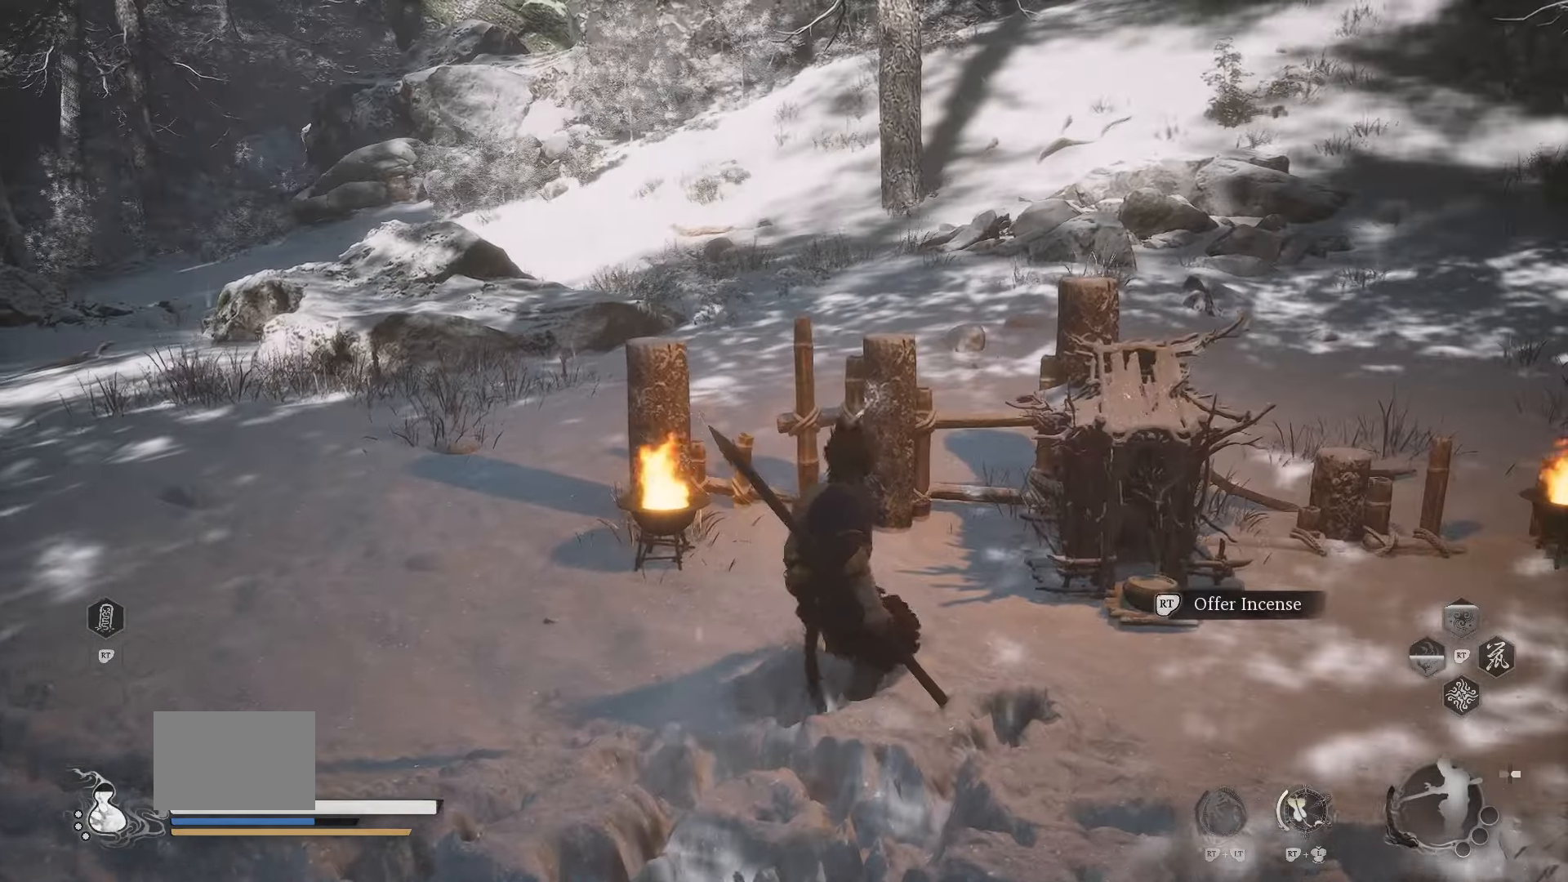
{"dt_ms": 500, "buttons": [], "left_stick": "center", "right_stick": "center", "events": [[233, "right_stick", "right"], [400, "right_stick", "center"]]}
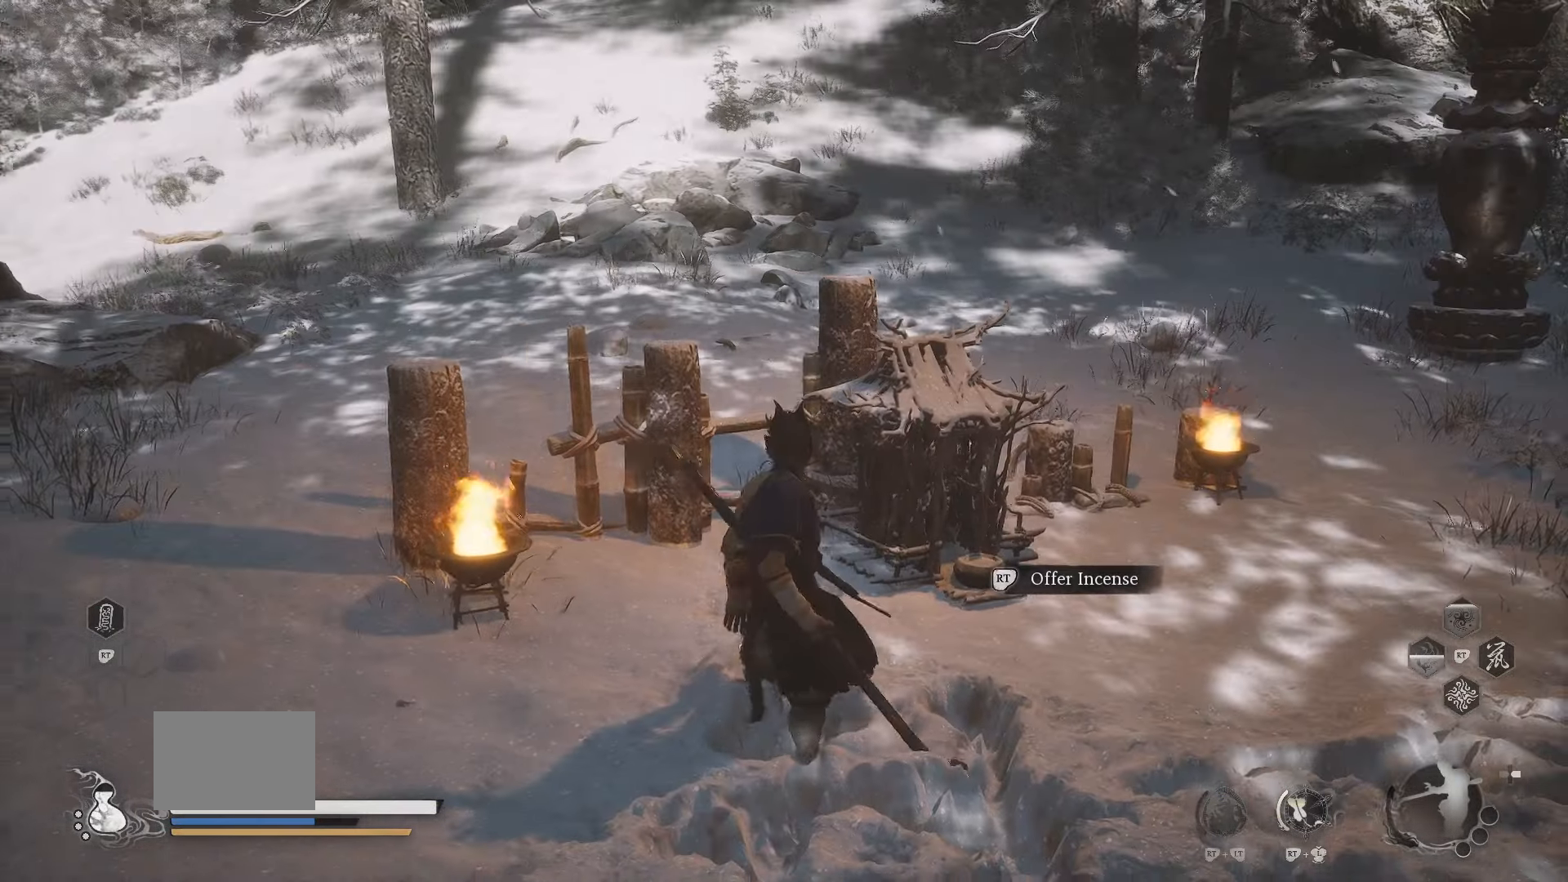
{"dt_ms": 500, "buttons": [], "left_stick": "center", "right_stick": "center", "events": []}
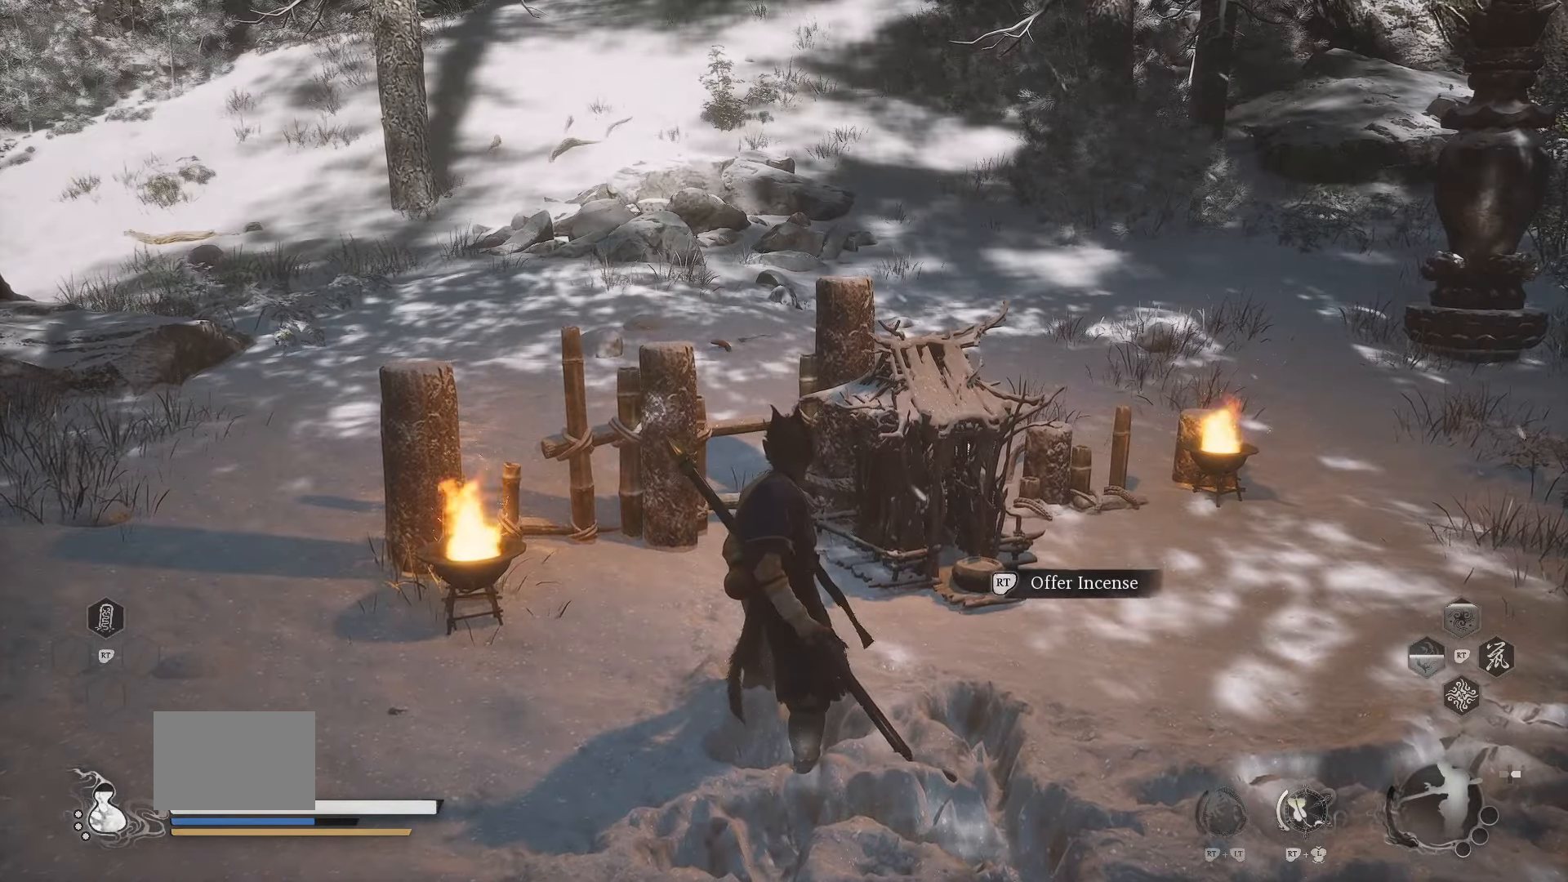
{"dt_ms": 500, "buttons": [], "left_stick": "center", "right_stick": "center", "events": []}
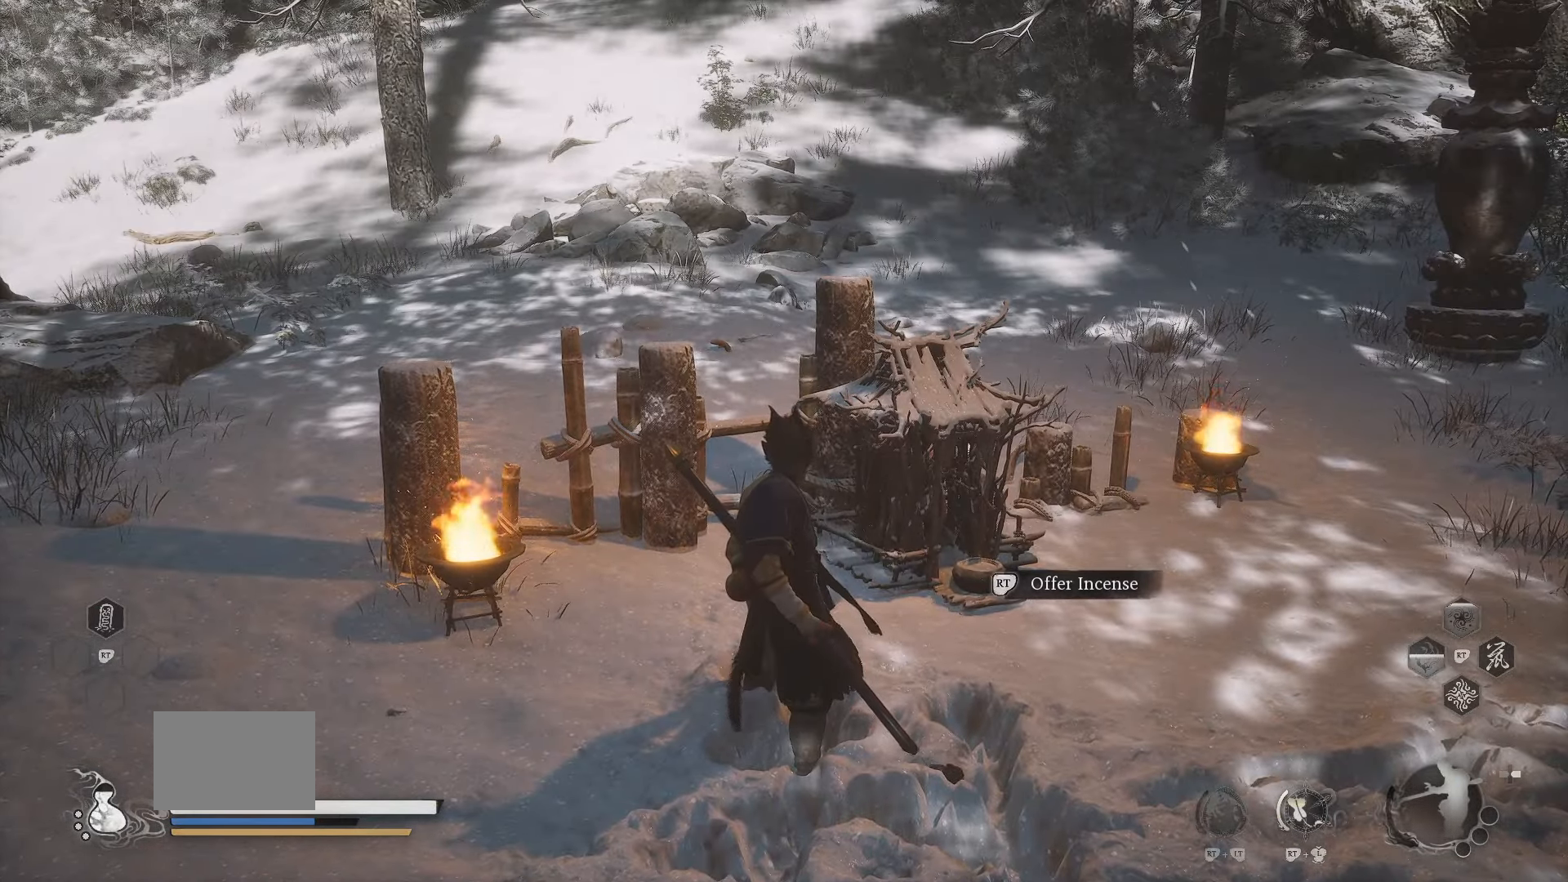
{"dt_ms": 500, "buttons": [], "left_stick": "center", "right_stick": "center", "events": [[267, "L2", "down"], [384, "L2", "up"]]}
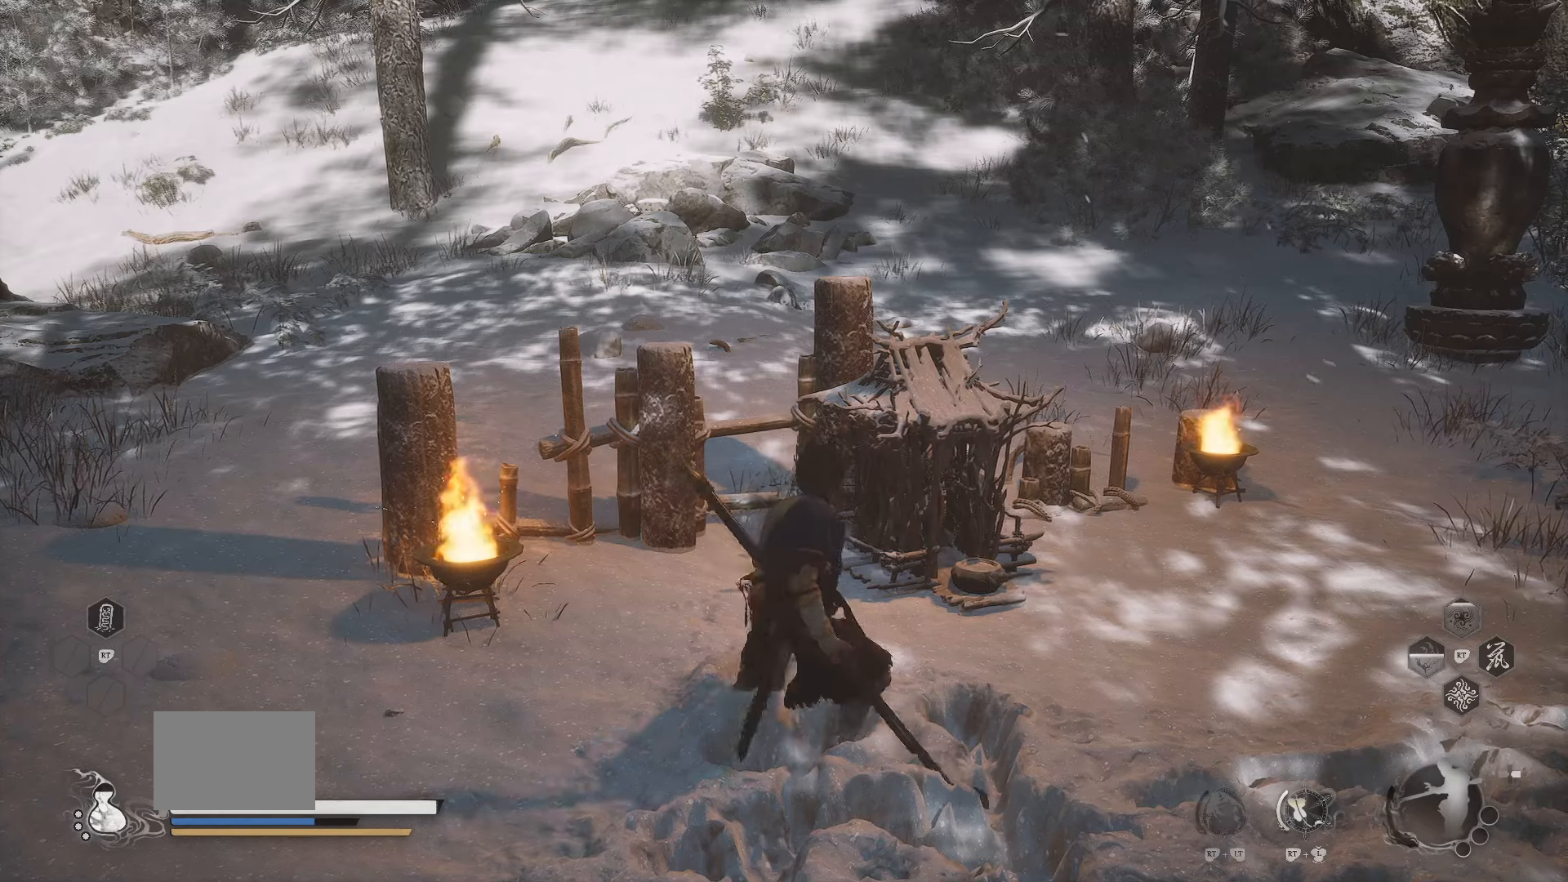
{"dt_ms": 500, "buttons": [], "left_stick": "center", "right_stick": "center", "events": []}
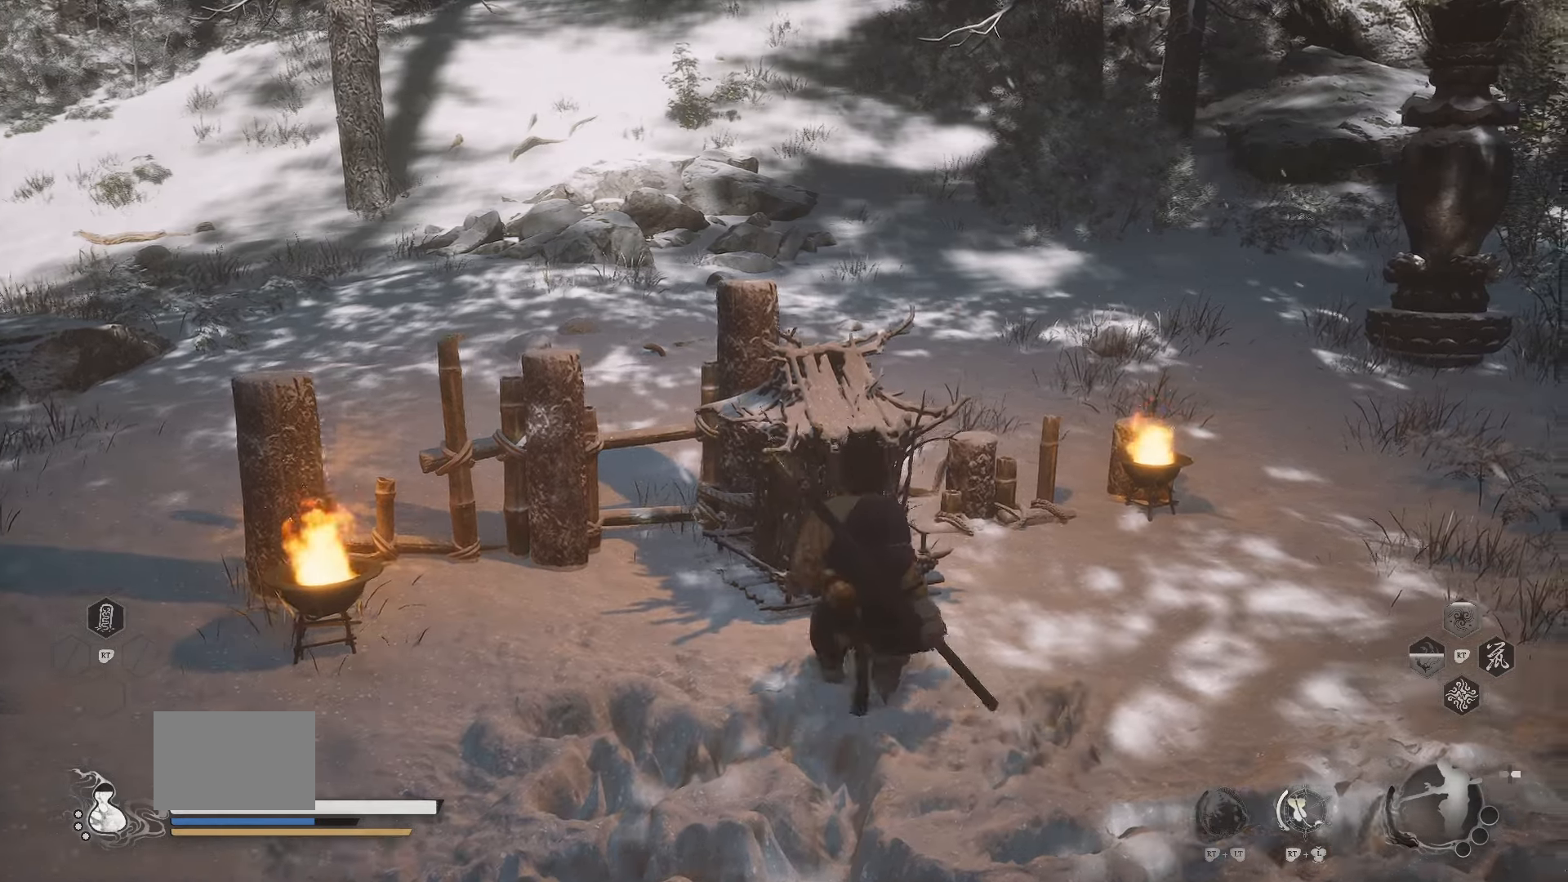
{"dt_ms": 500, "buttons": [], "left_stick": "center", "right_stick": "center", "events": []}
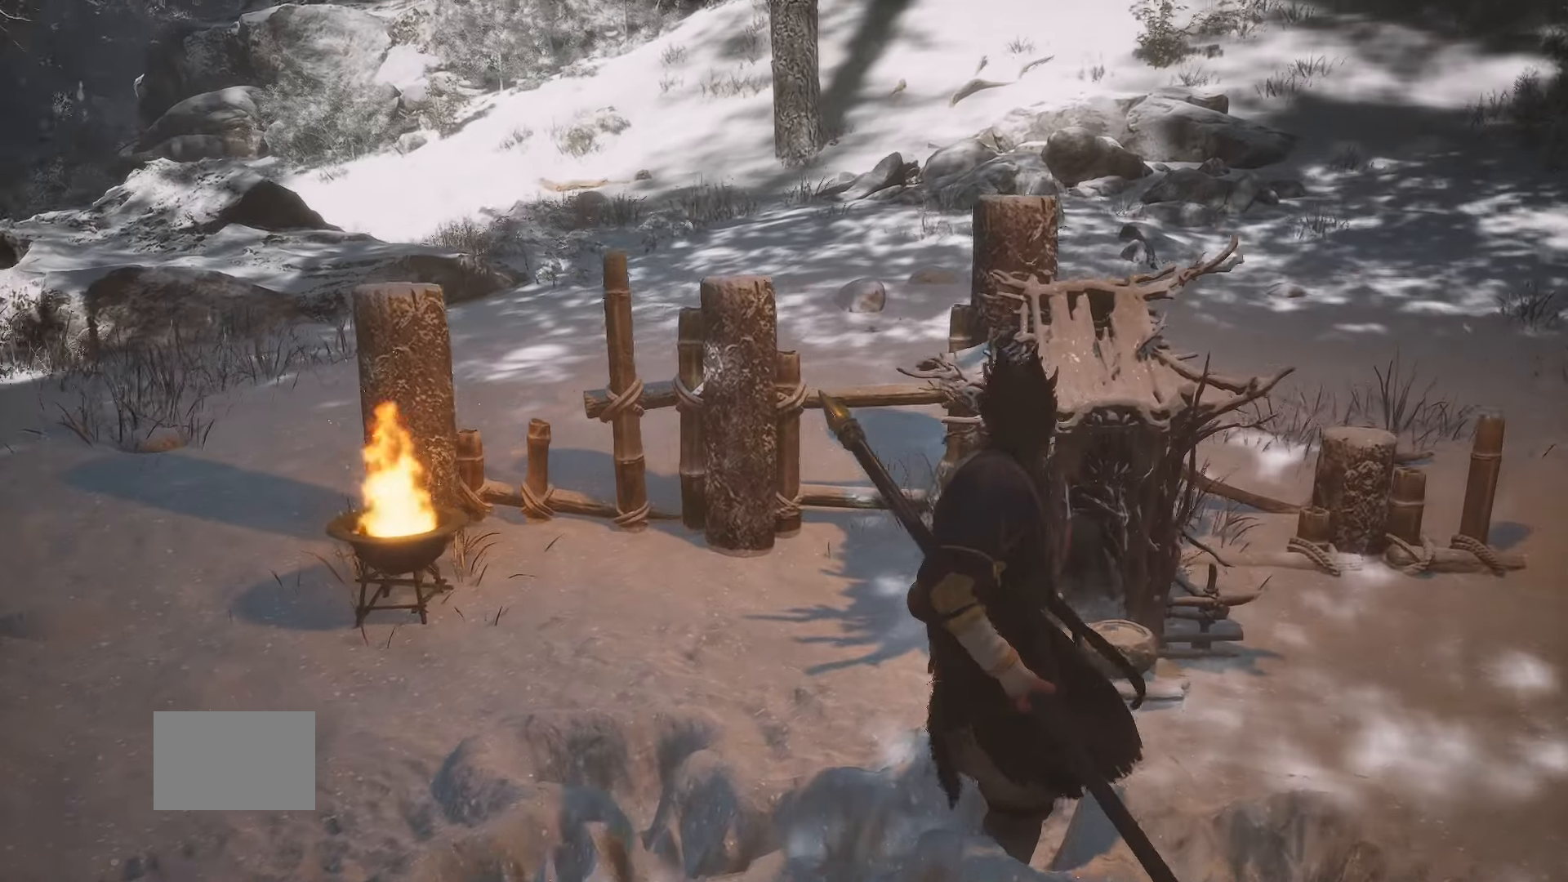
{"dt_ms": 500, "buttons": [], "left_stick": "center", "right_stick": "center", "events": []}
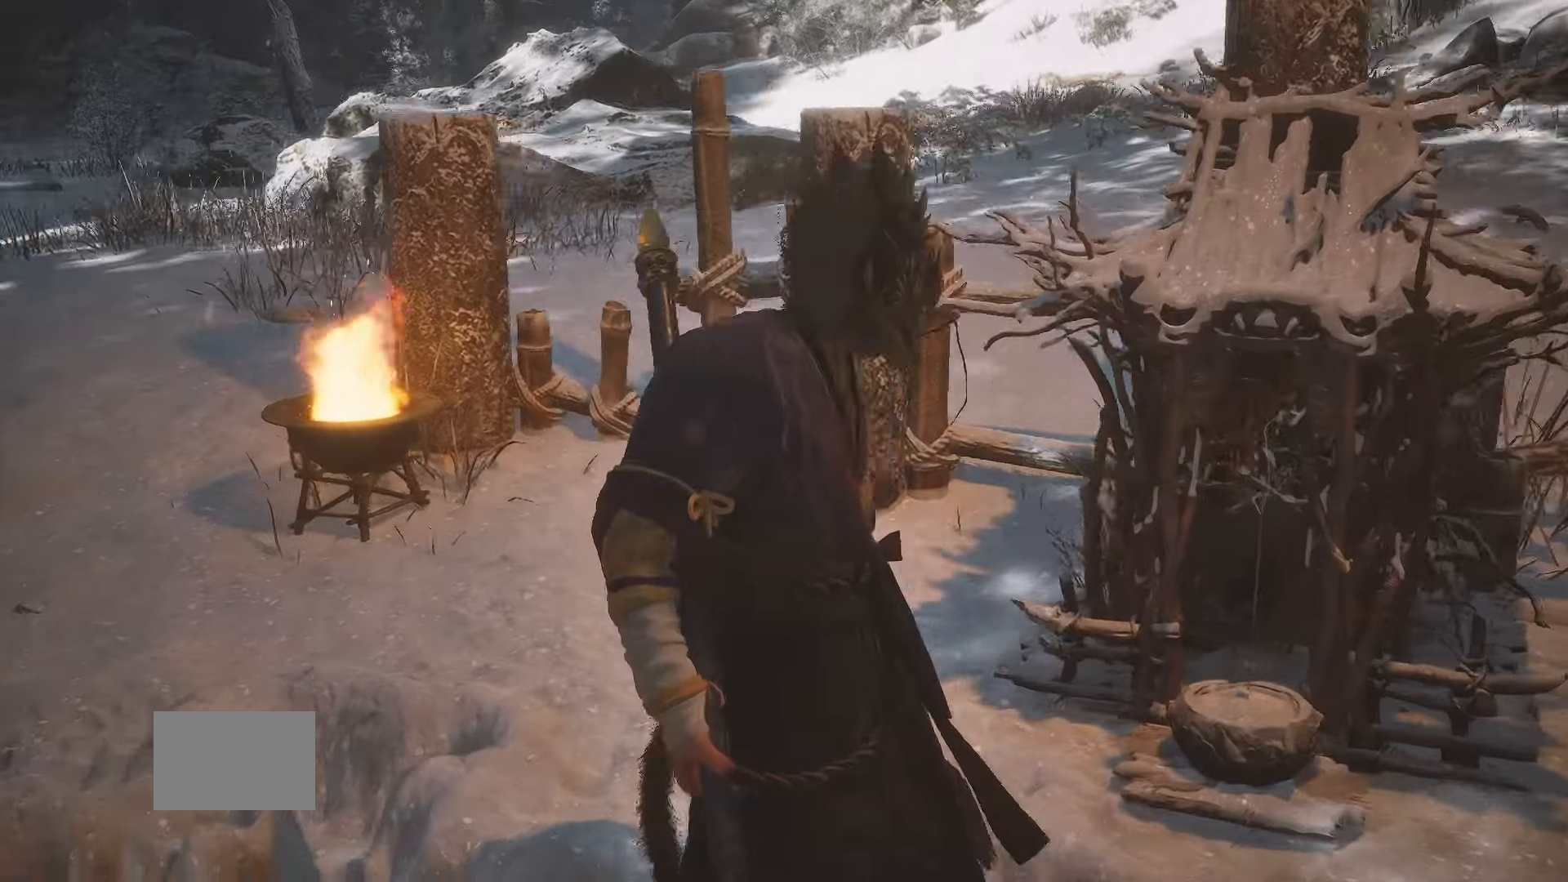
{"dt_ms": 500, "buttons": [], "left_stick": "center", "right_stick": "center"}
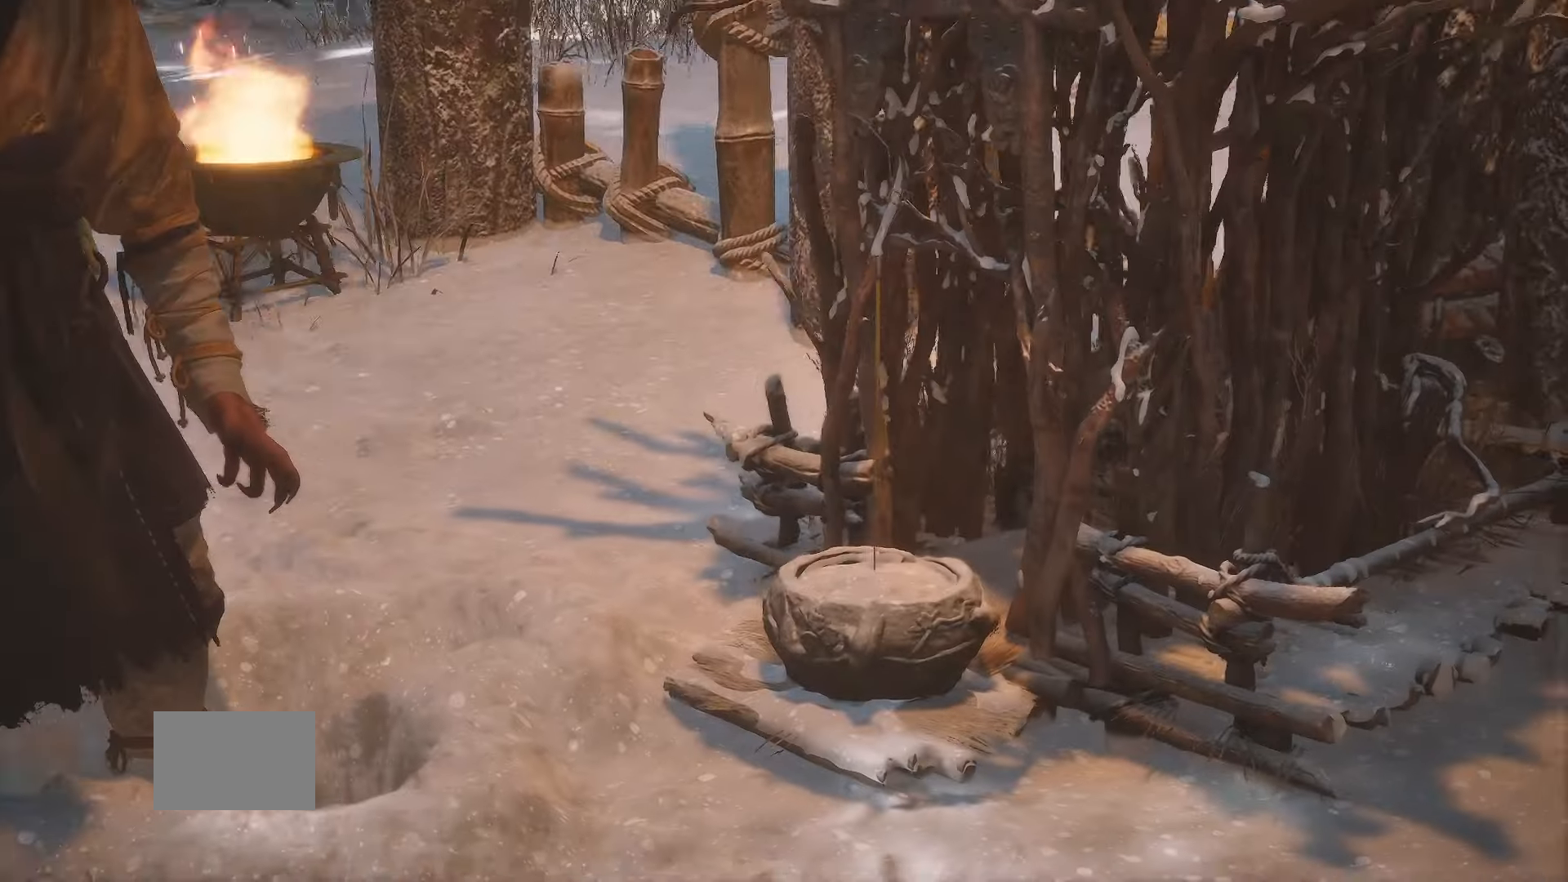
{"dt_ms": 500, "buttons": [], "left_stick": "center", "right_stick": "center", "events": []}
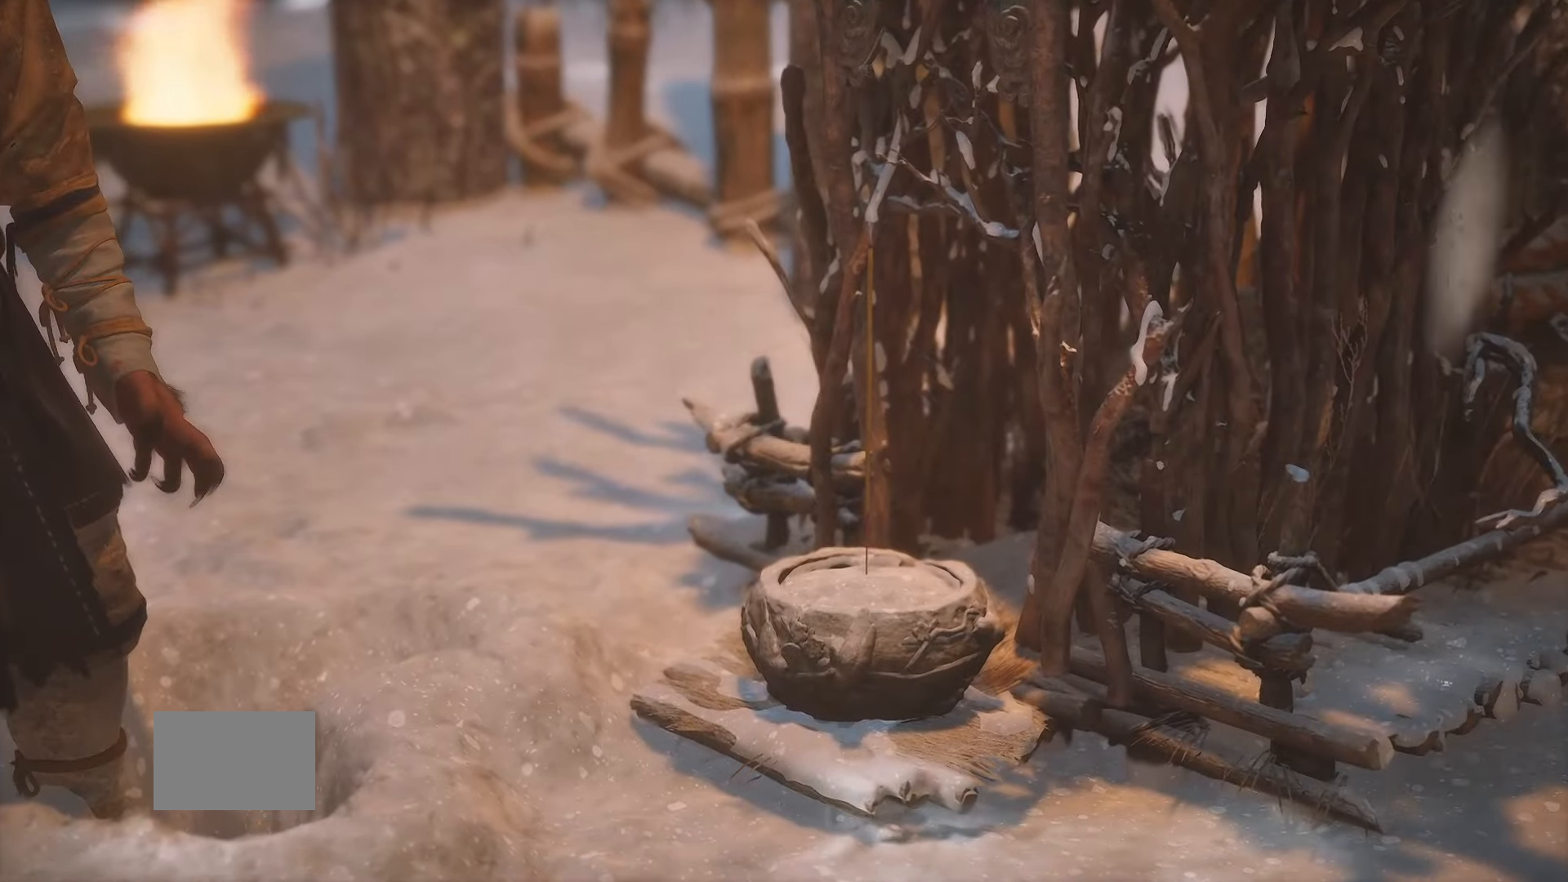
{"dt_ms": 500, "buttons": [], "left_stick": "center", "right_stick": "center", "events": []}
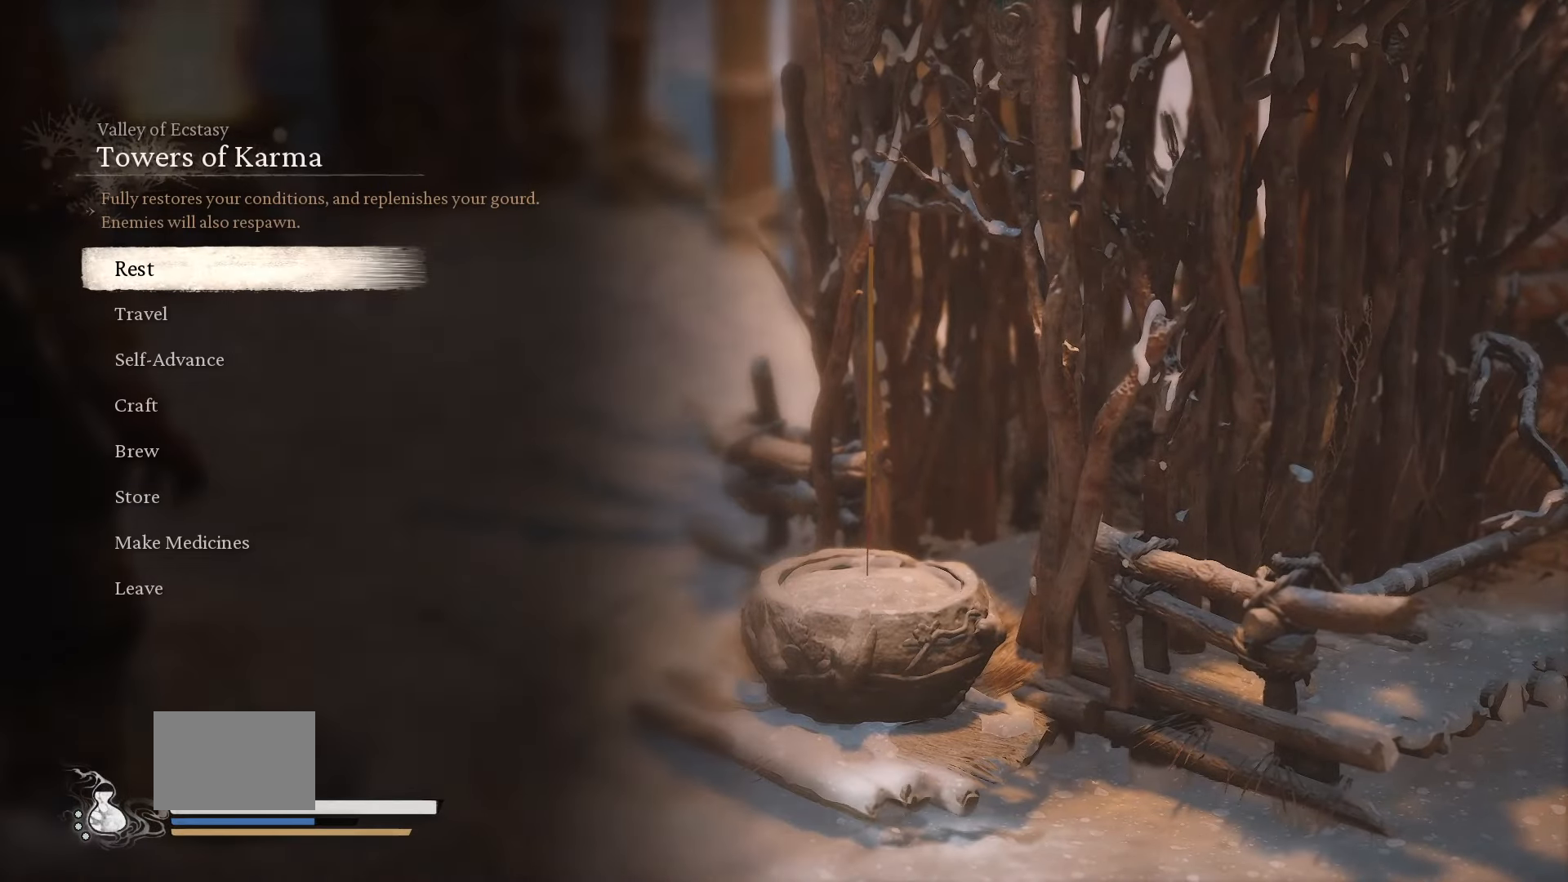
{"dt_ms": 1000, "buttons": [], "left_stick": "center", "right_stick": "center"}
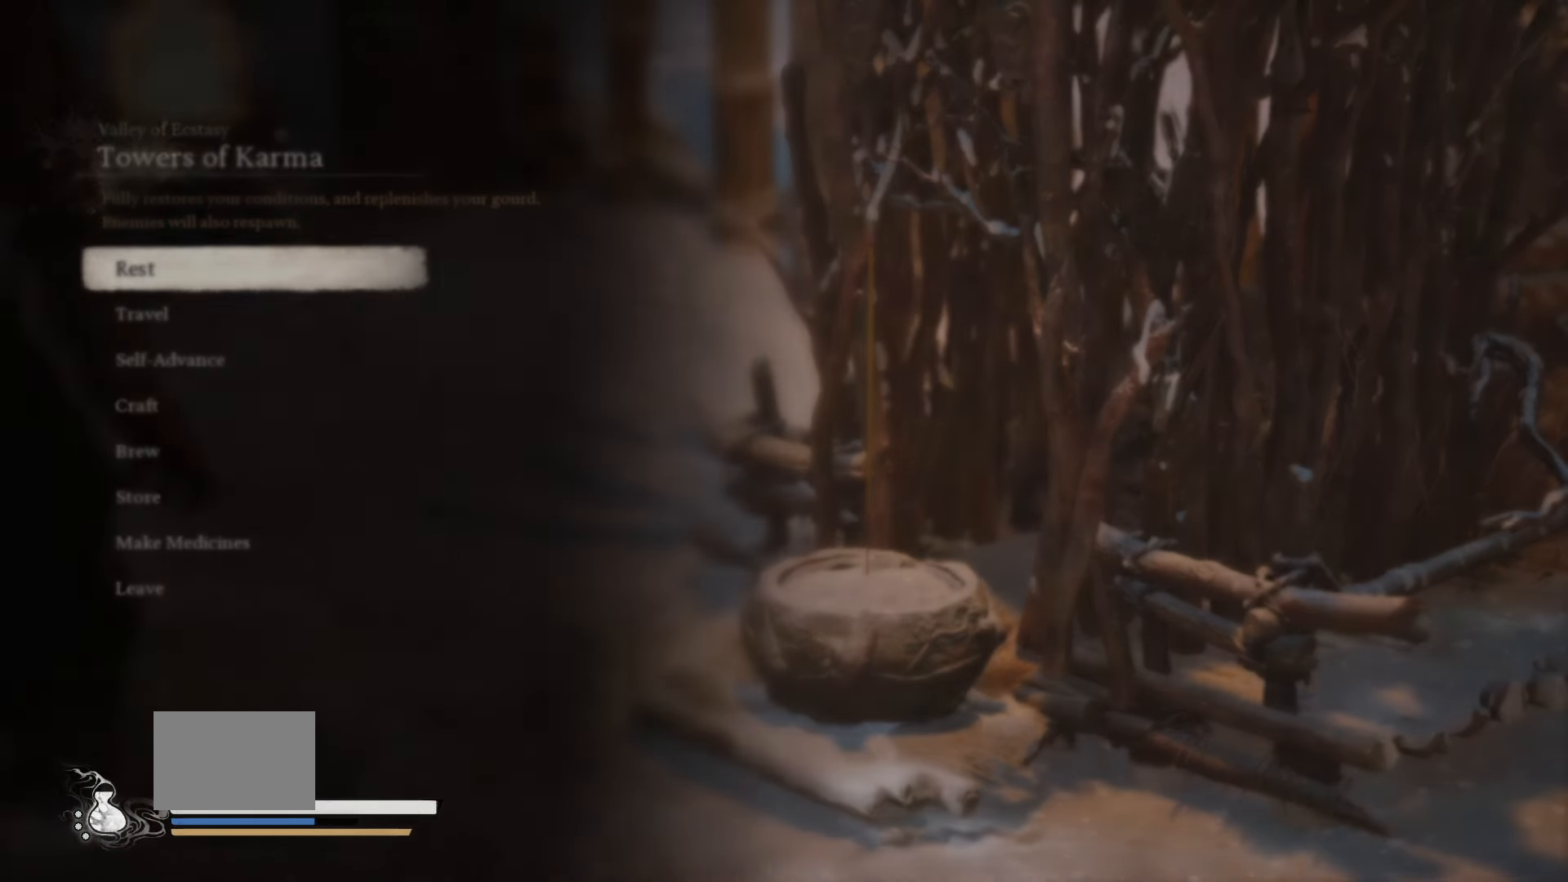
{"dt_ms": 500, "buttons": ["B"], "left_stick": "center", "right_stick": "center", "events": [[67, "B", "down"], [100, "B", "up"], [450, "B", "down"]]}
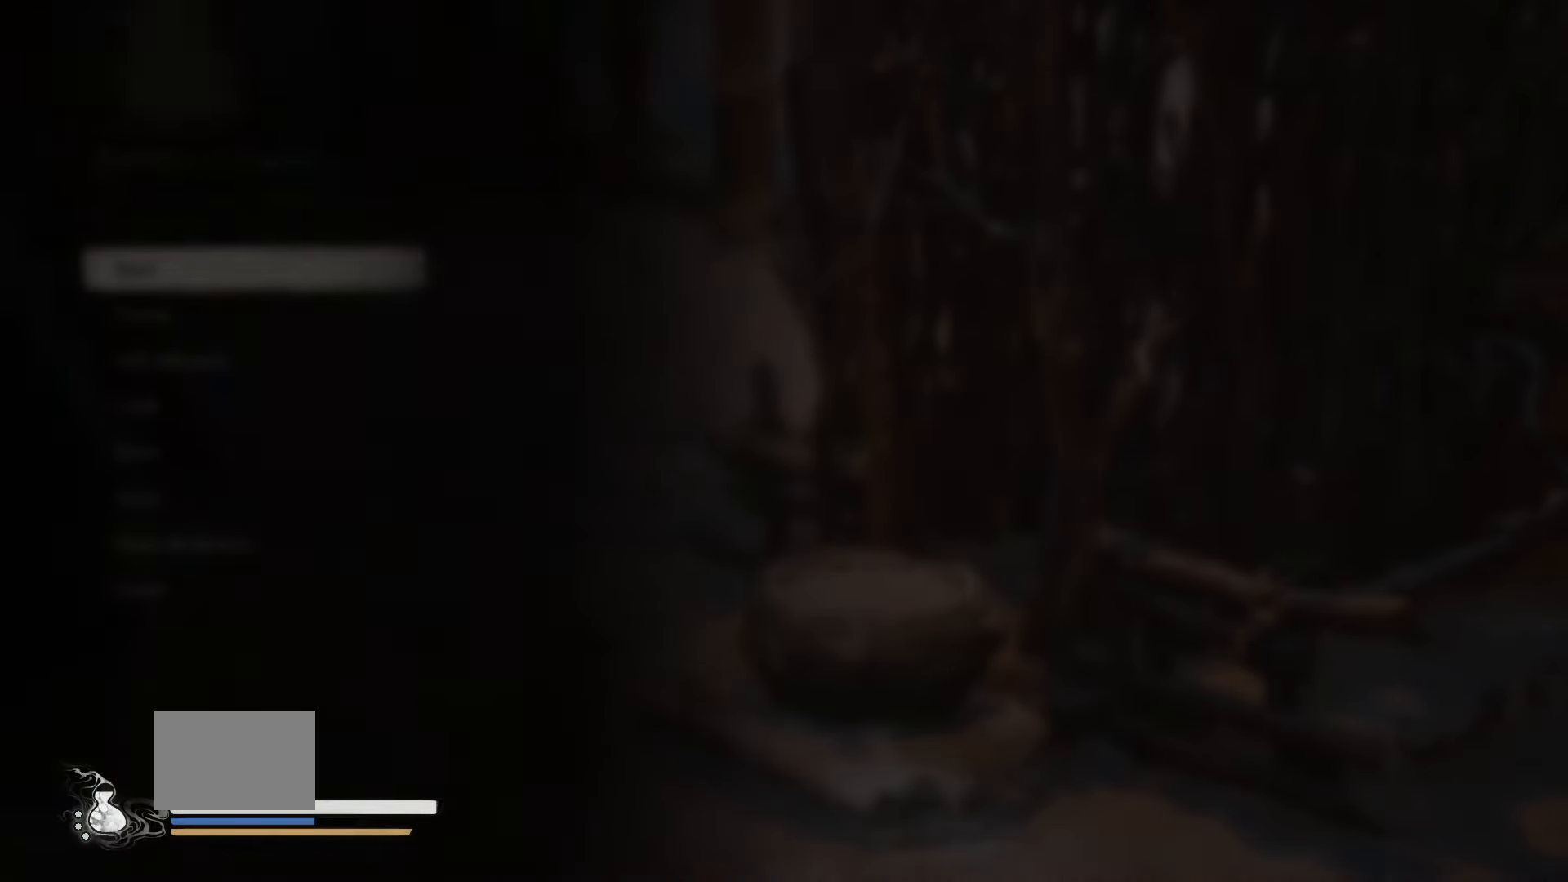
{"dt_ms": 500, "buttons": [], "left_stick": "center", "right_stick": "center", "events": [[17, "B", "up"], [134, "B", "down"], [184, "B", "up"], [400, "B", "down"], [434, "B", "up"]]}
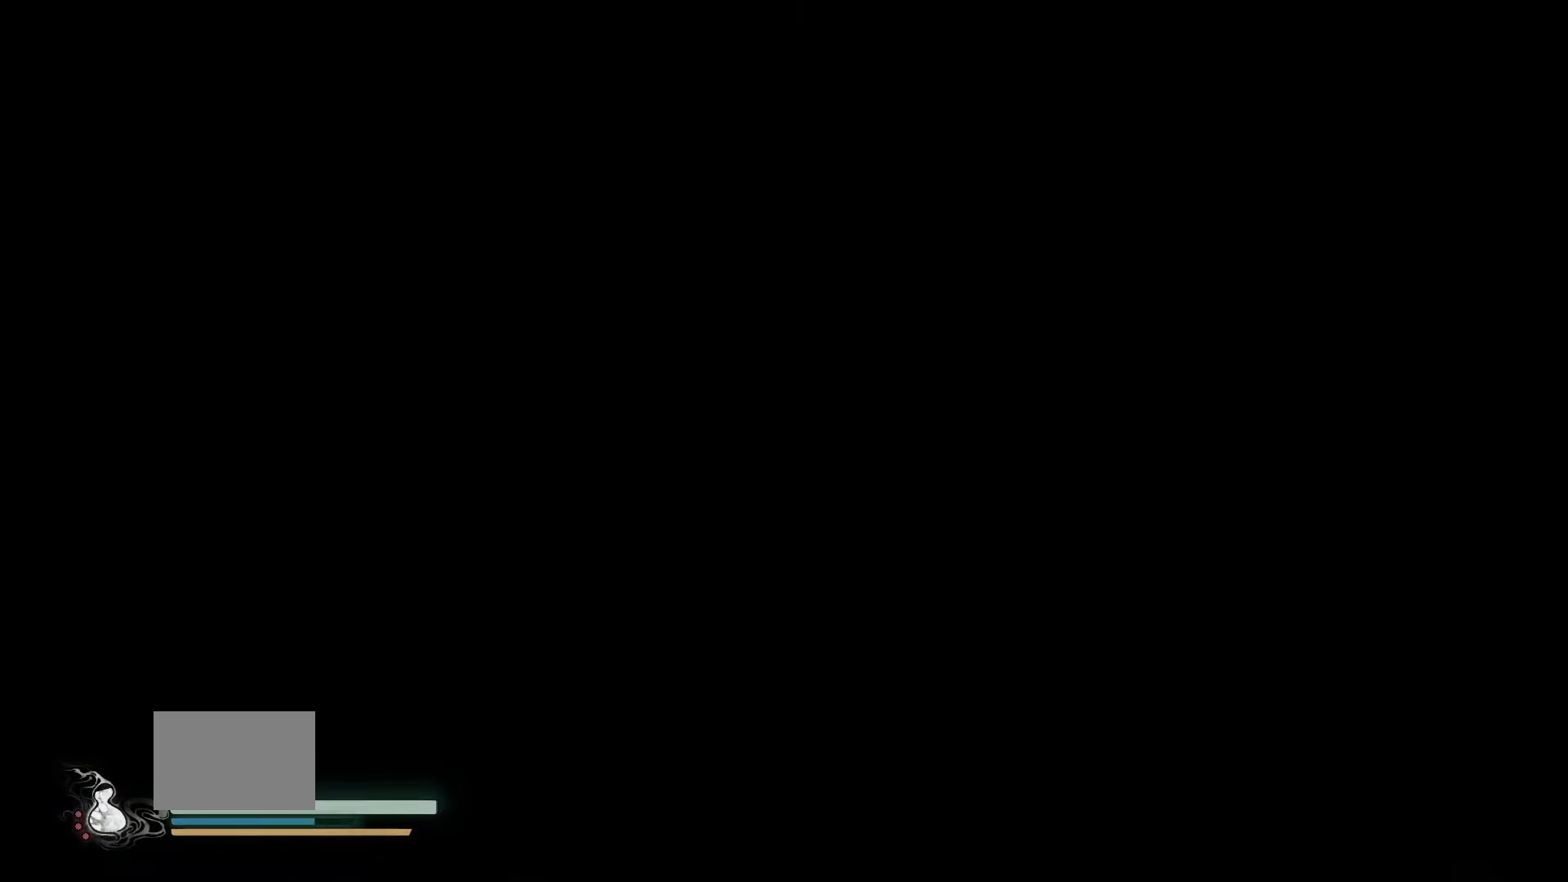
{"dt_ms": 500, "buttons": [], "left_stick": "center", "right_stick": "center", "events": [[250, "B", "down"], [350, "B", "up"]]}
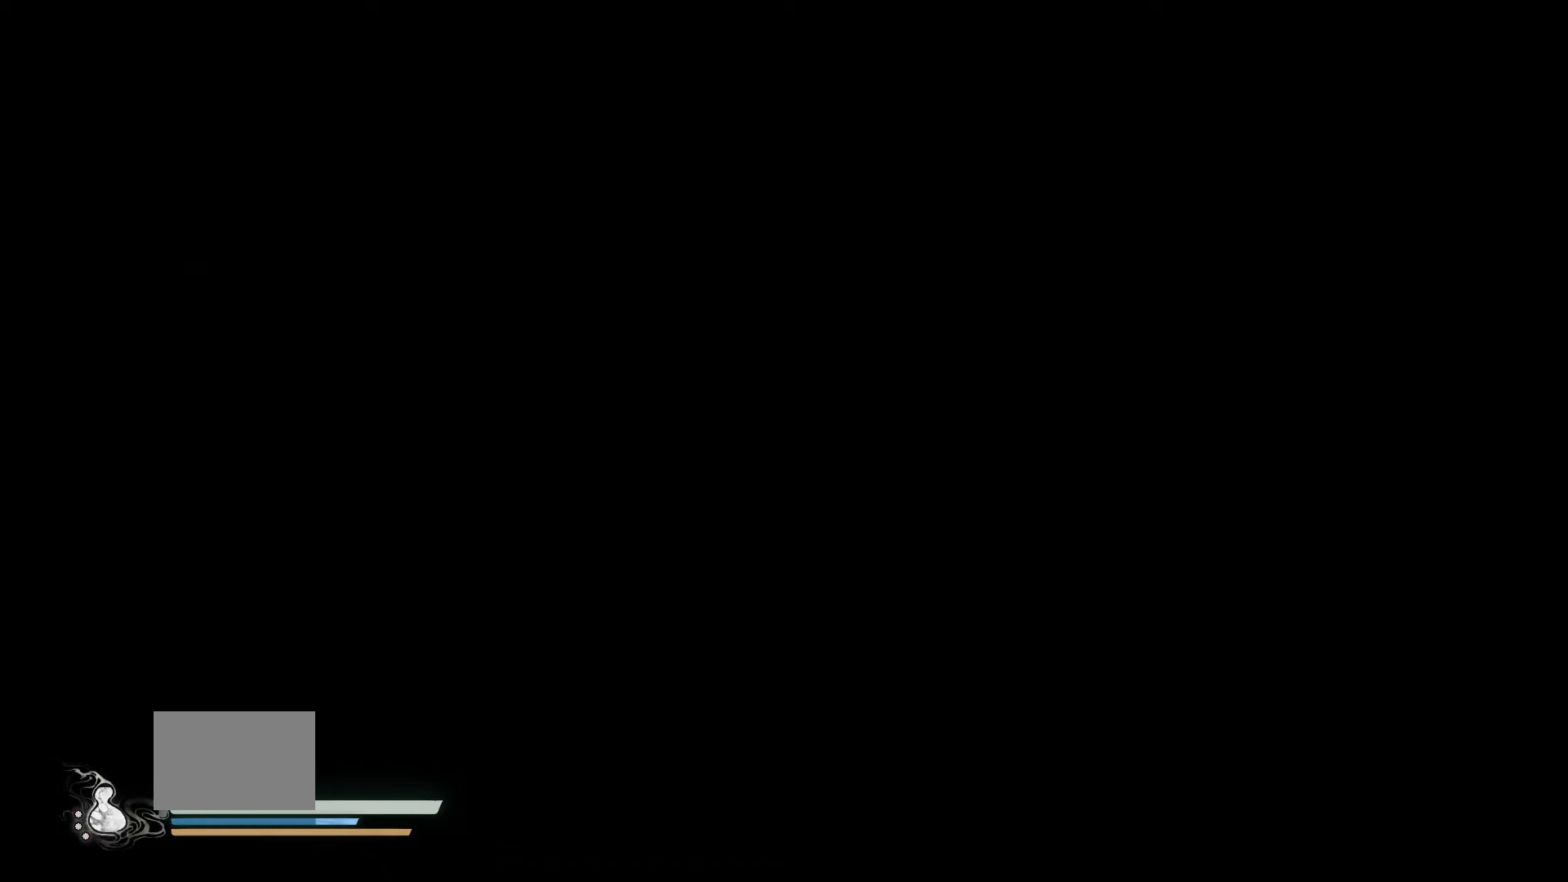
{"dt_ms": 500, "buttons": [], "left_stick": "center", "right_stick": "center", "events": [[217, "B", "down"], [367, "B", "up"]]}
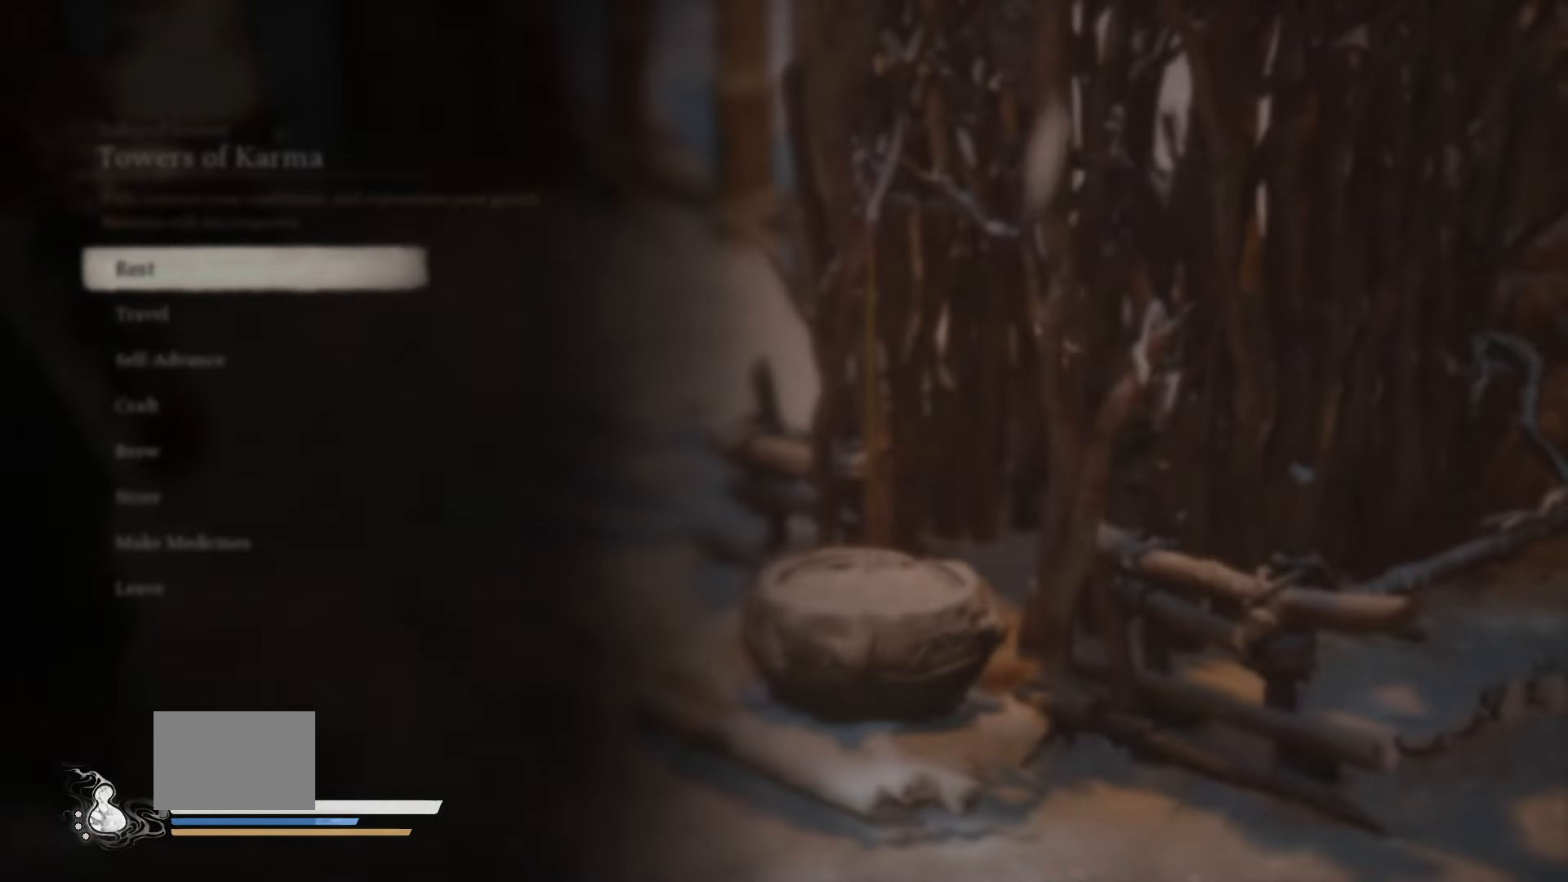
{"dt_ms": 1000, "buttons": [], "left_stick": "center", "right_stick": "center"}
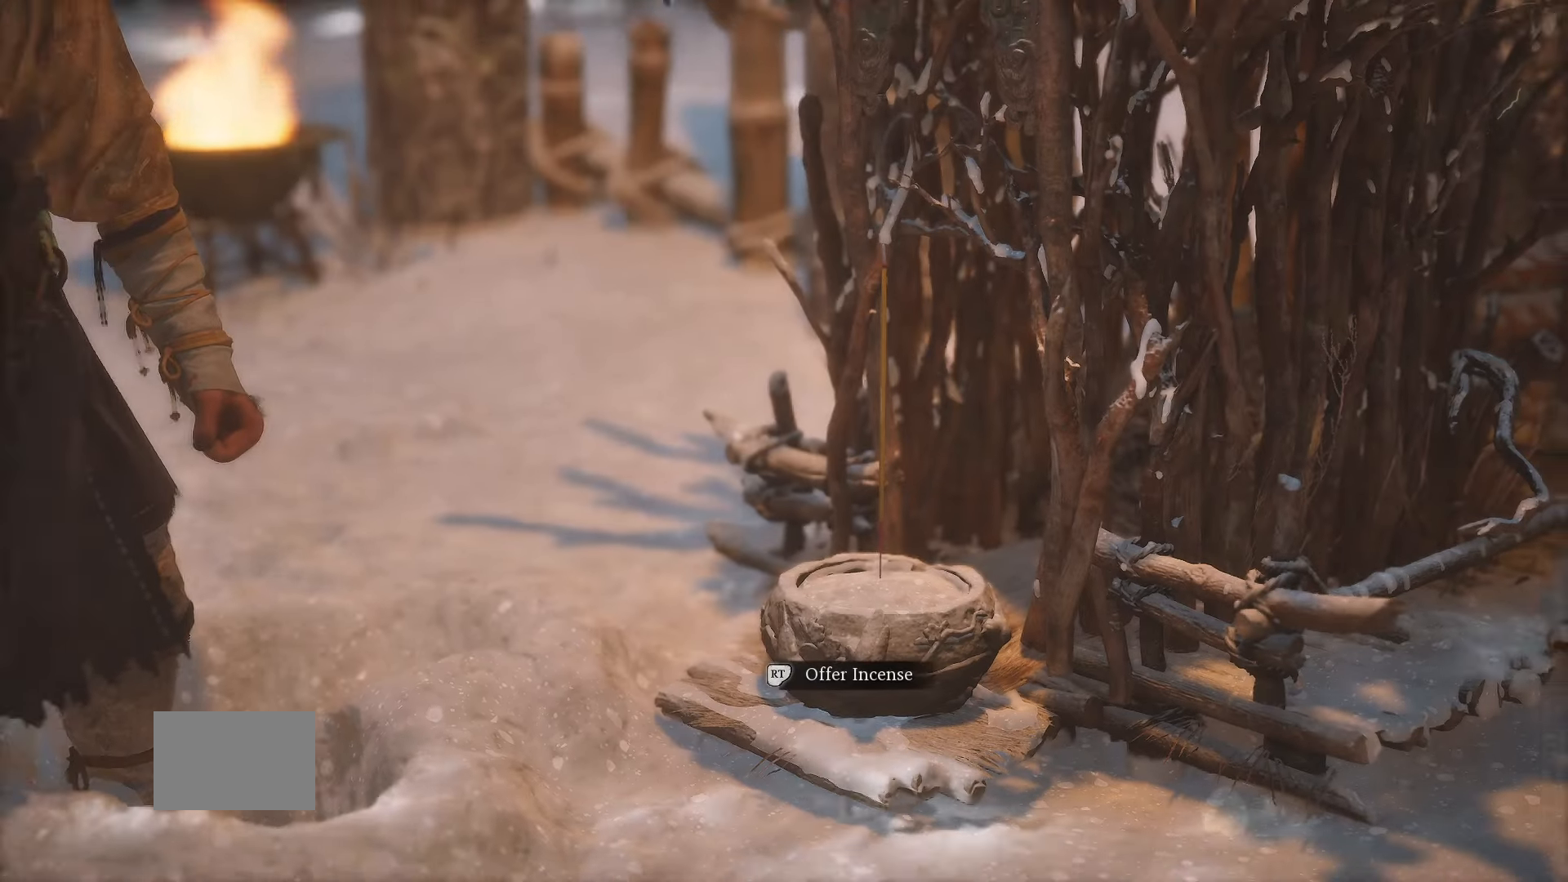
{"dt_ms": 500, "buttons": [], "left_stick": "down", "right_stick": "center", "events": [[17, "left_stick", "down"], [250, "right_stick", "down-left"], [417, "right_stick", "center"]]}
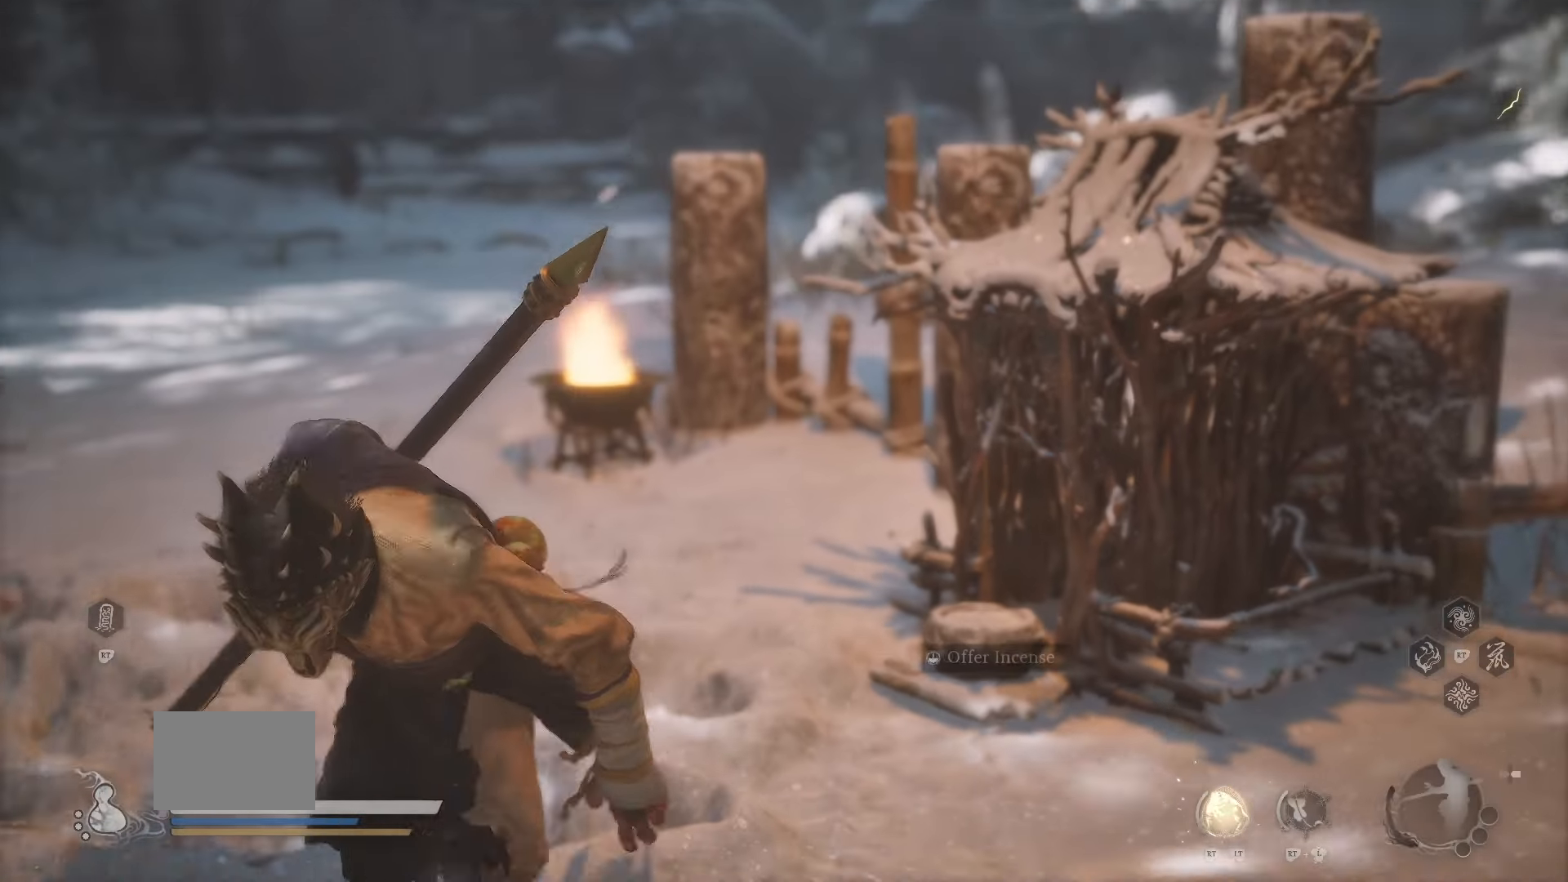
{"dt_ms": 1000, "buttons": [], "left_stick": "center", "right_stick": "center"}